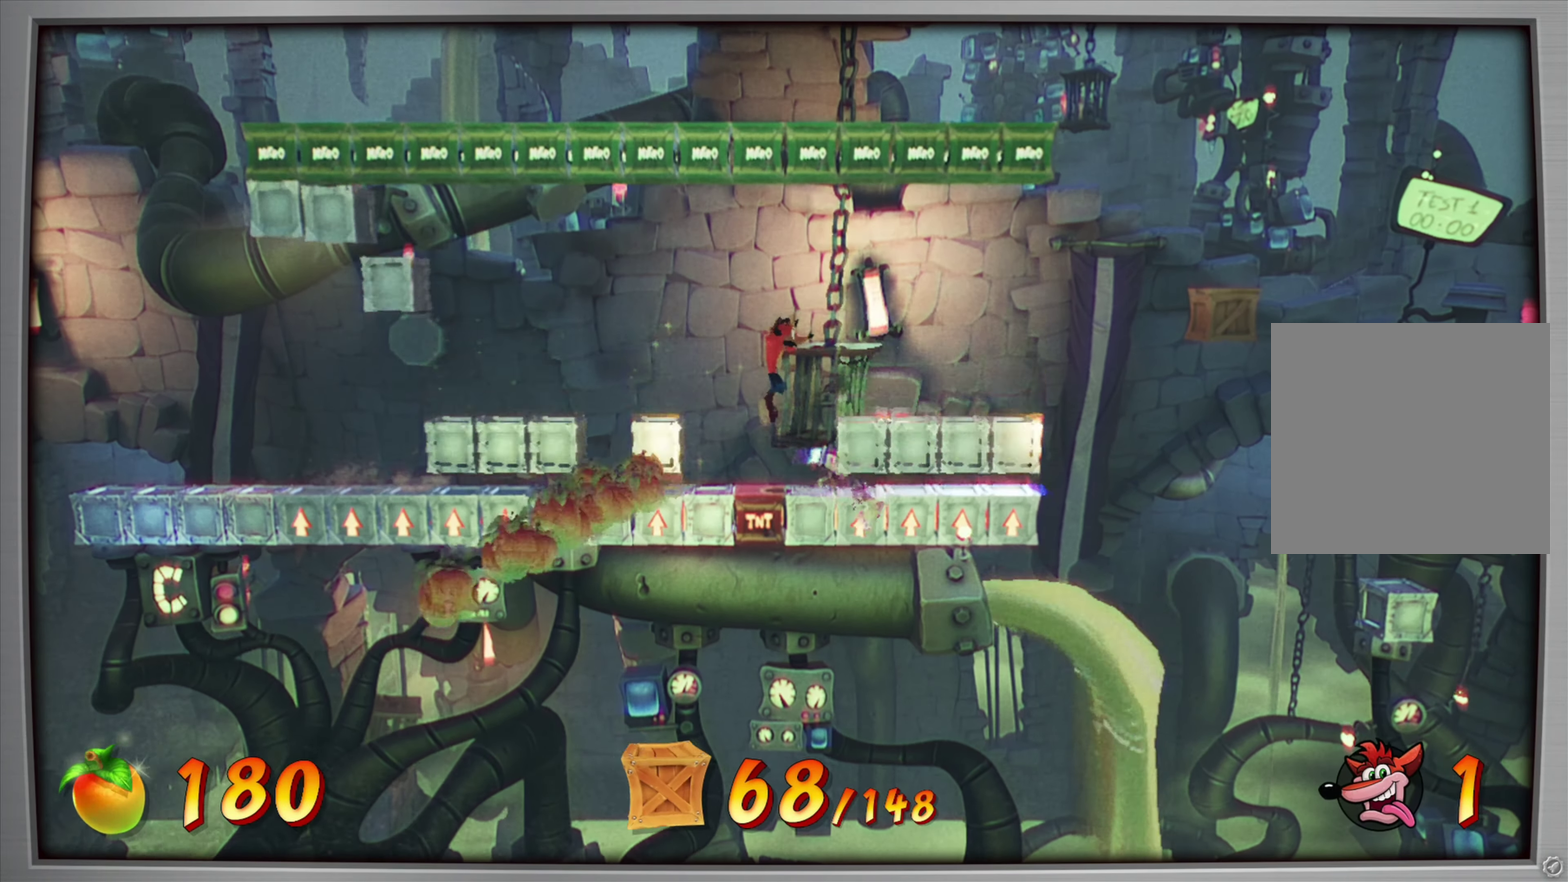
Gameplay with a controller (PlayStation layout); each line is a JSON object with the inputs held at the frame after it (dt_ms = milliseconds from this image to that frame). "events" lists button and stick changes between this image and that frame as [ms after this image, input, new state], when the widget could be followed in between. Not read: L3 R3 left_stick right_stick.
{"dt_ms": 300, "buttons": [], "events": []}
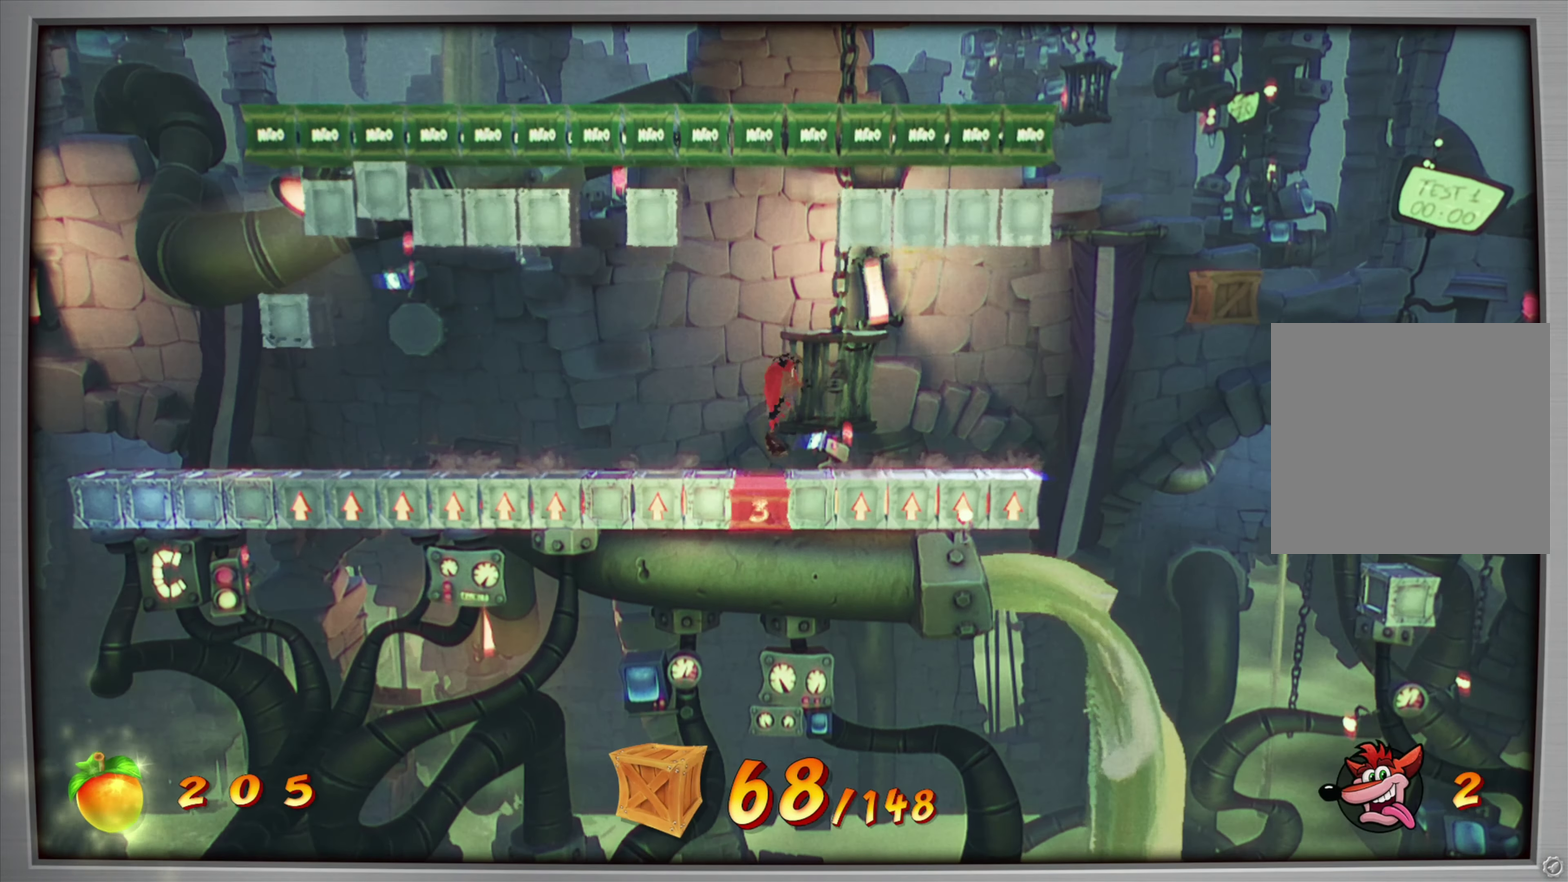
{"dt_ms": 501, "buttons": [], "events": []}
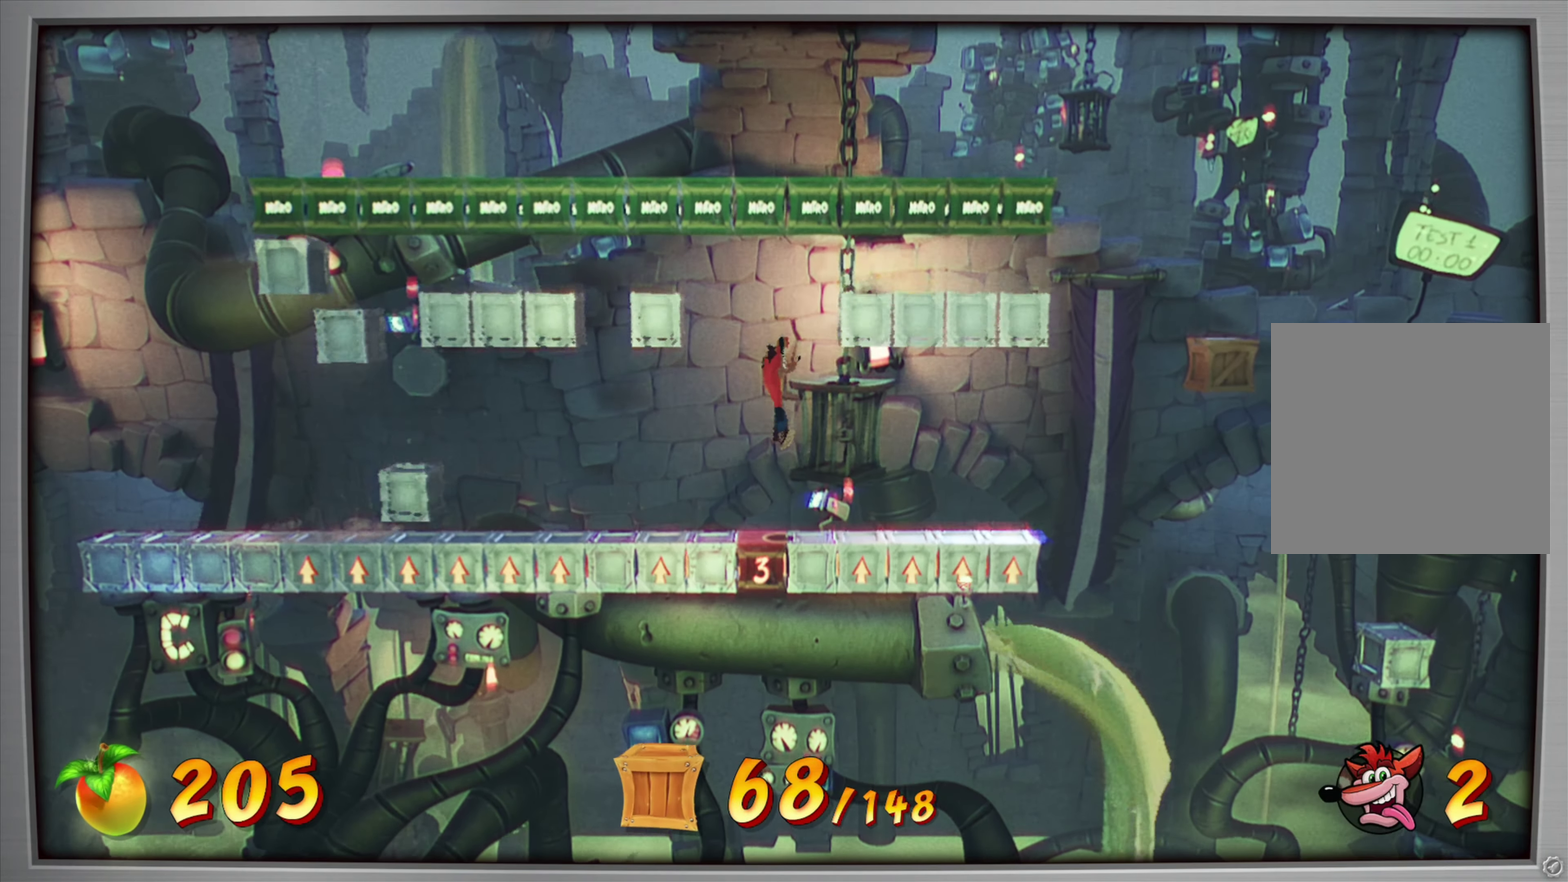
{"dt_ms": 300, "buttons": ["DPAD_RIGHT"], "events": [[233, "DPAD_RIGHT", "down"]]}
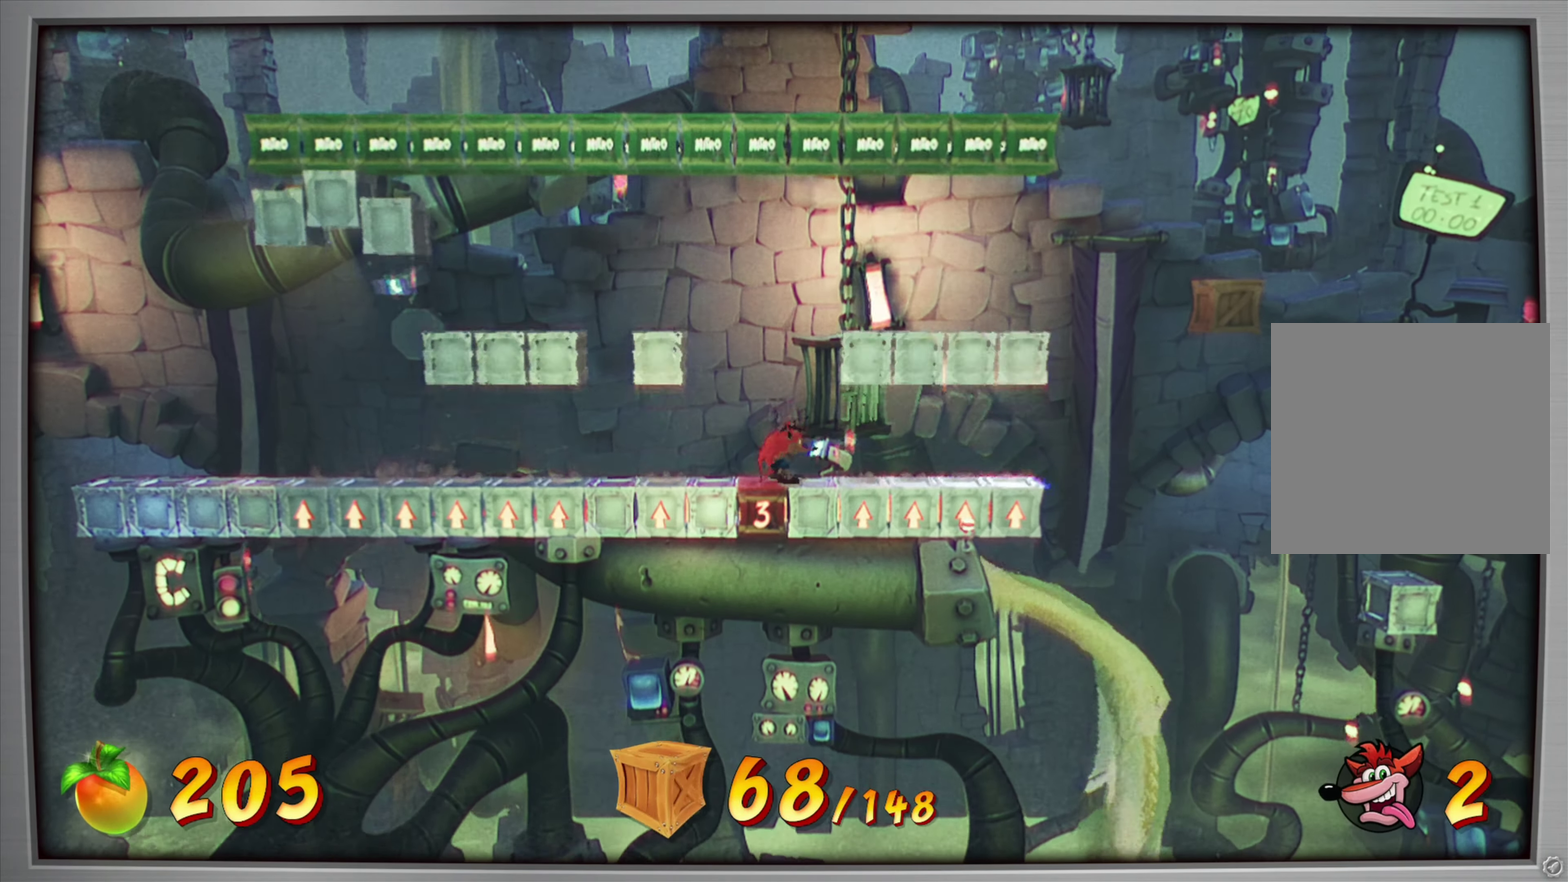
{"dt_ms": 901, "buttons": ["CROSS", "SQUARE", "DPAD_RIGHT"], "events": [[701, "CROSS", "down"], [751, "SQUARE", "down"]]}
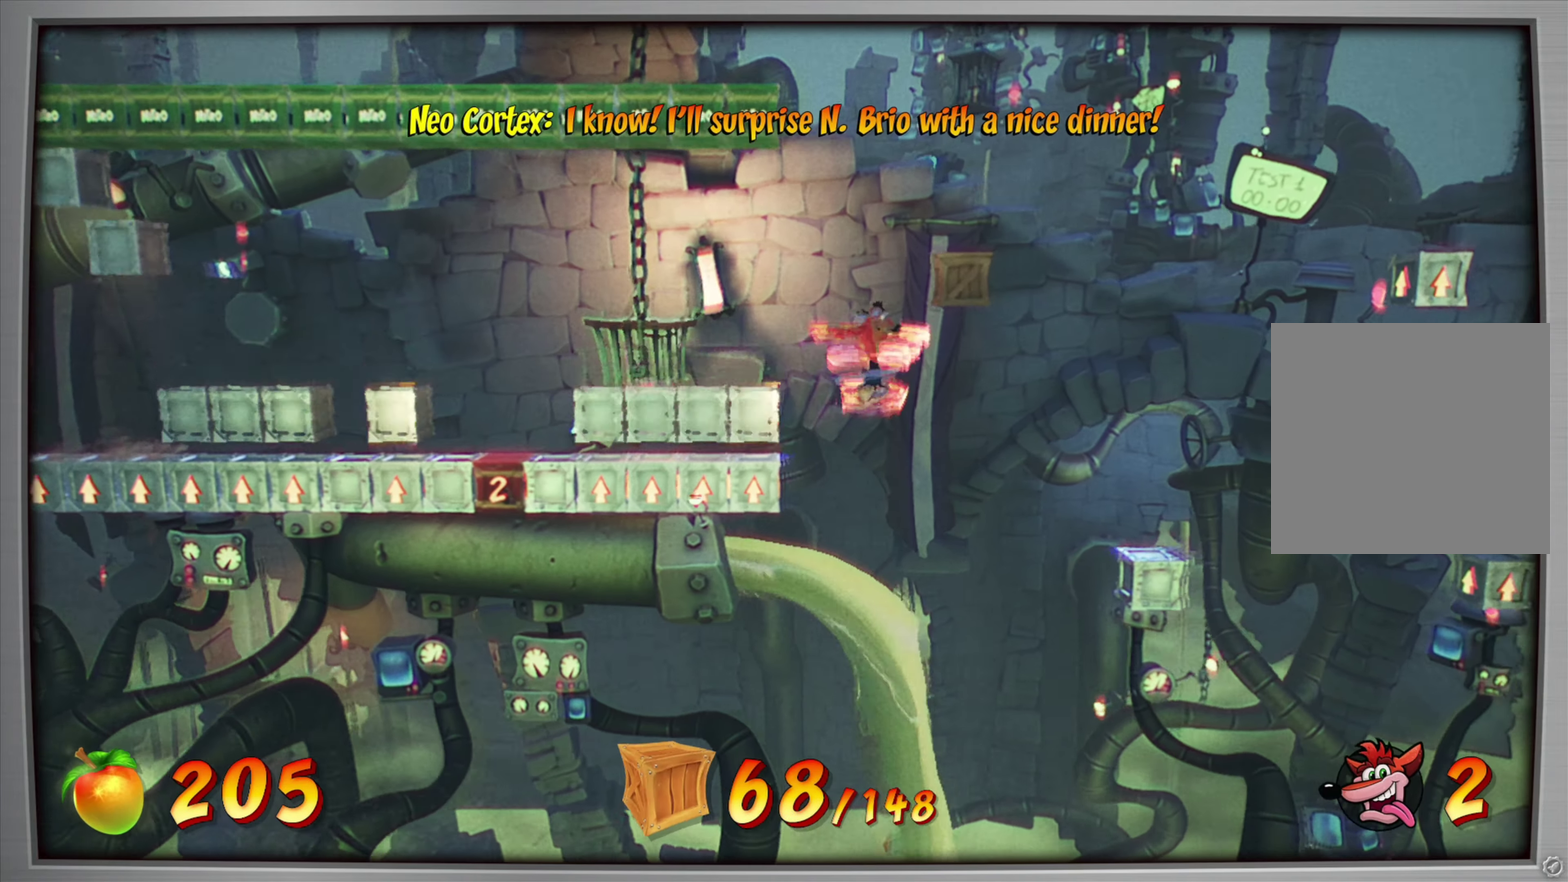
{"dt_ms": 301, "buttons": ["CROSS", "SQUARE", "DPAD_RIGHT"], "events": []}
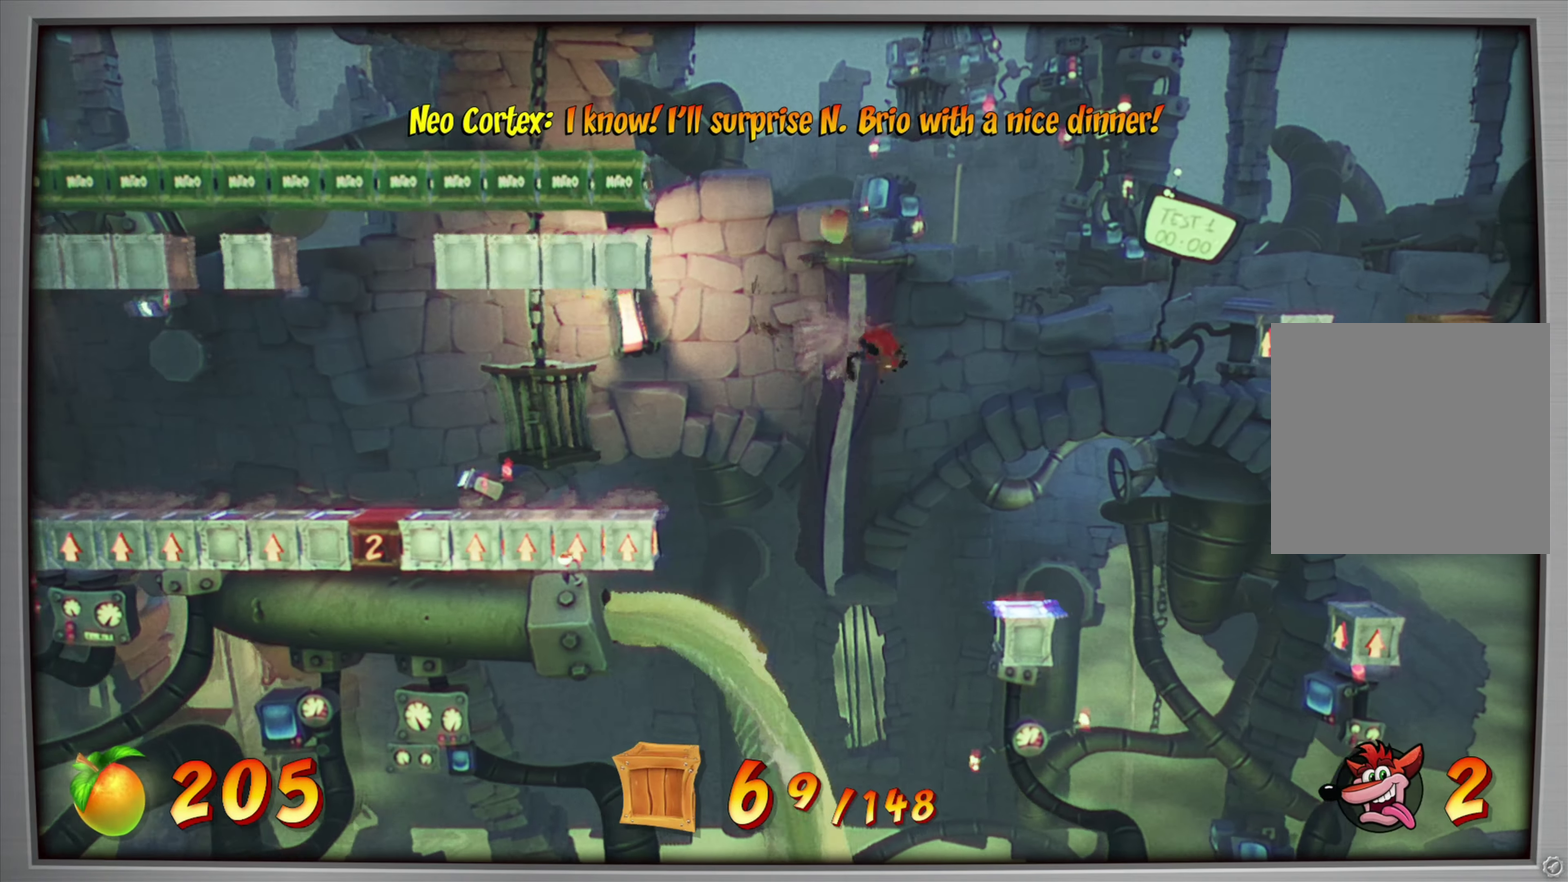
{"dt_ms": 584, "buttons": [], "events": [[50, "SQUARE", "up"], [83, "CROSS", "up"], [267, "DPAD_RIGHT", "up"]]}
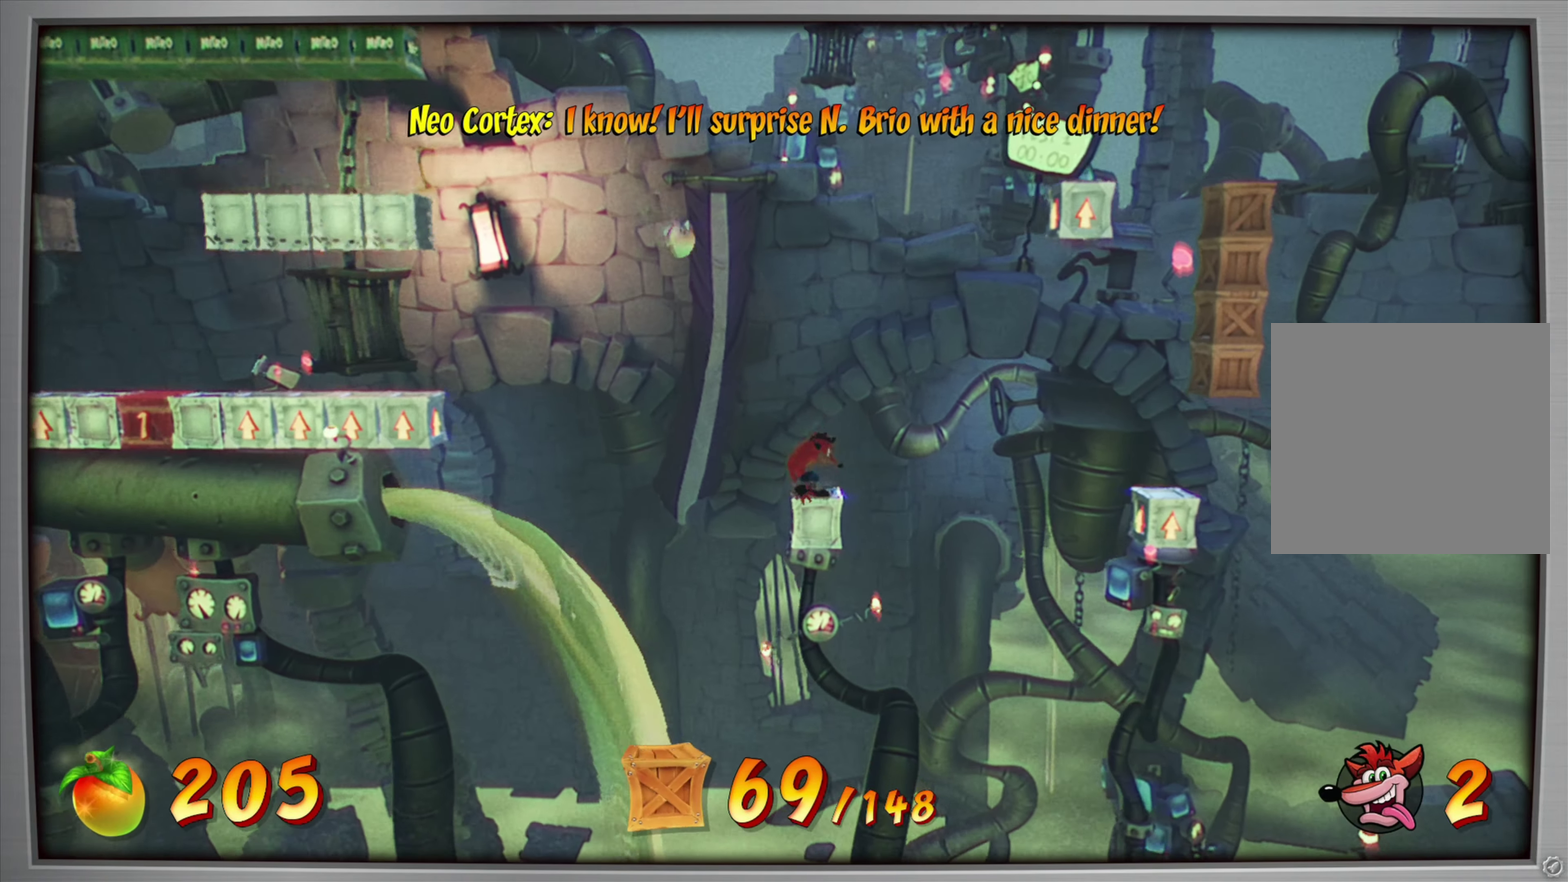
{"dt_ms": 417, "buttons": ["CROSS", "DPAD_RIGHT"], "events": [[266, "DPAD_RIGHT", "down"], [400, "CROSS", "down"]]}
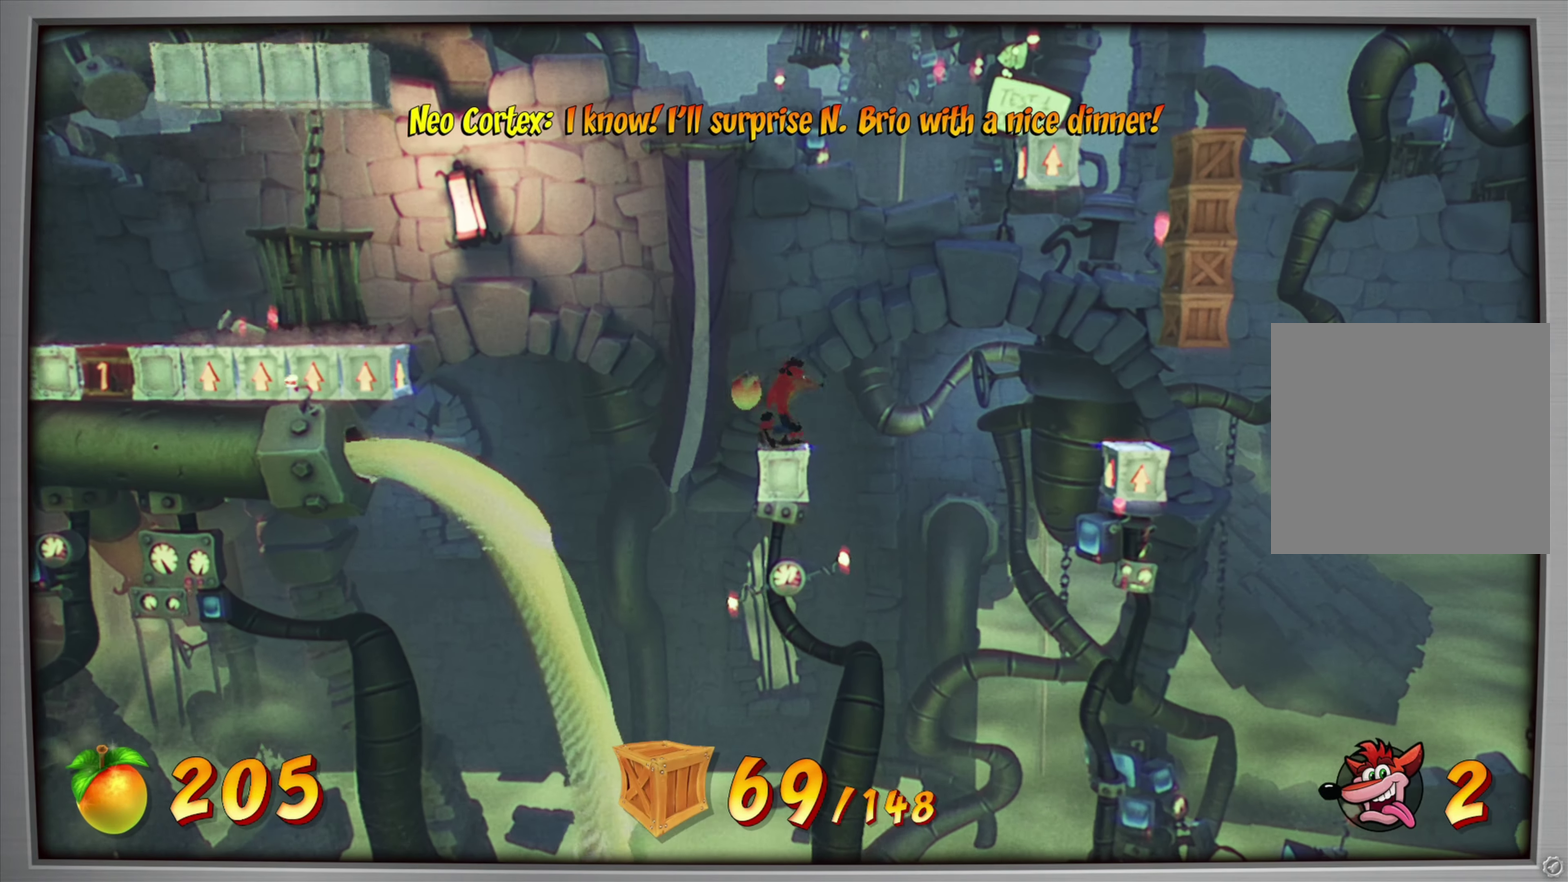
{"dt_ms": 584, "buttons": ["DPAD_RIGHT"], "events": [[350, "CROSS", "up"]]}
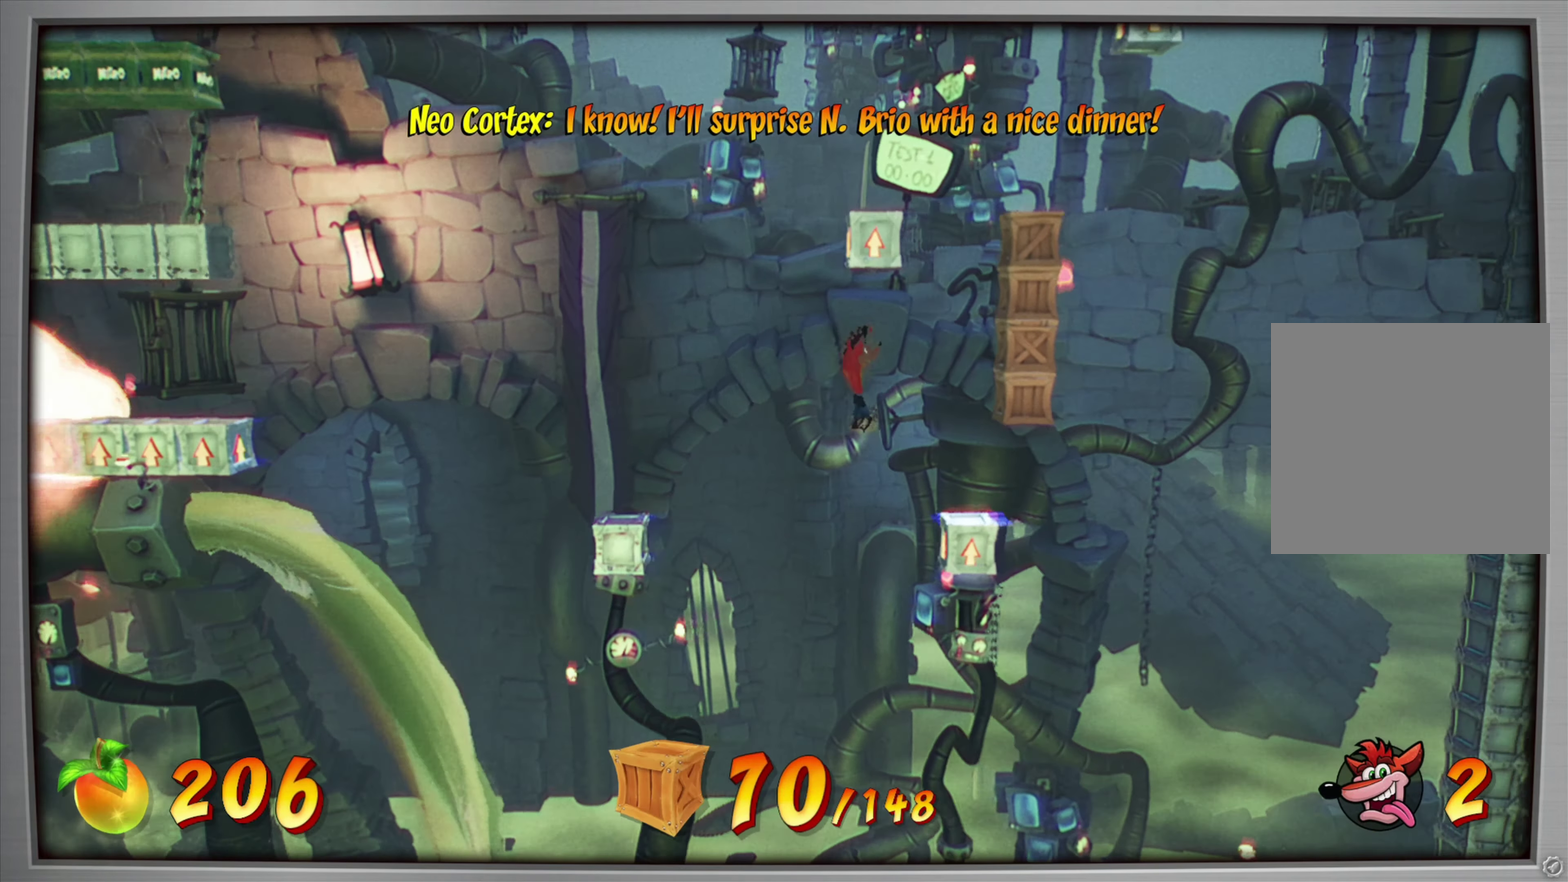
{"dt_ms": 417, "buttons": [], "events": [[66, "CROSS", "down"], [216, "CROSS", "up"], [316, "DPAD_RIGHT", "up"]]}
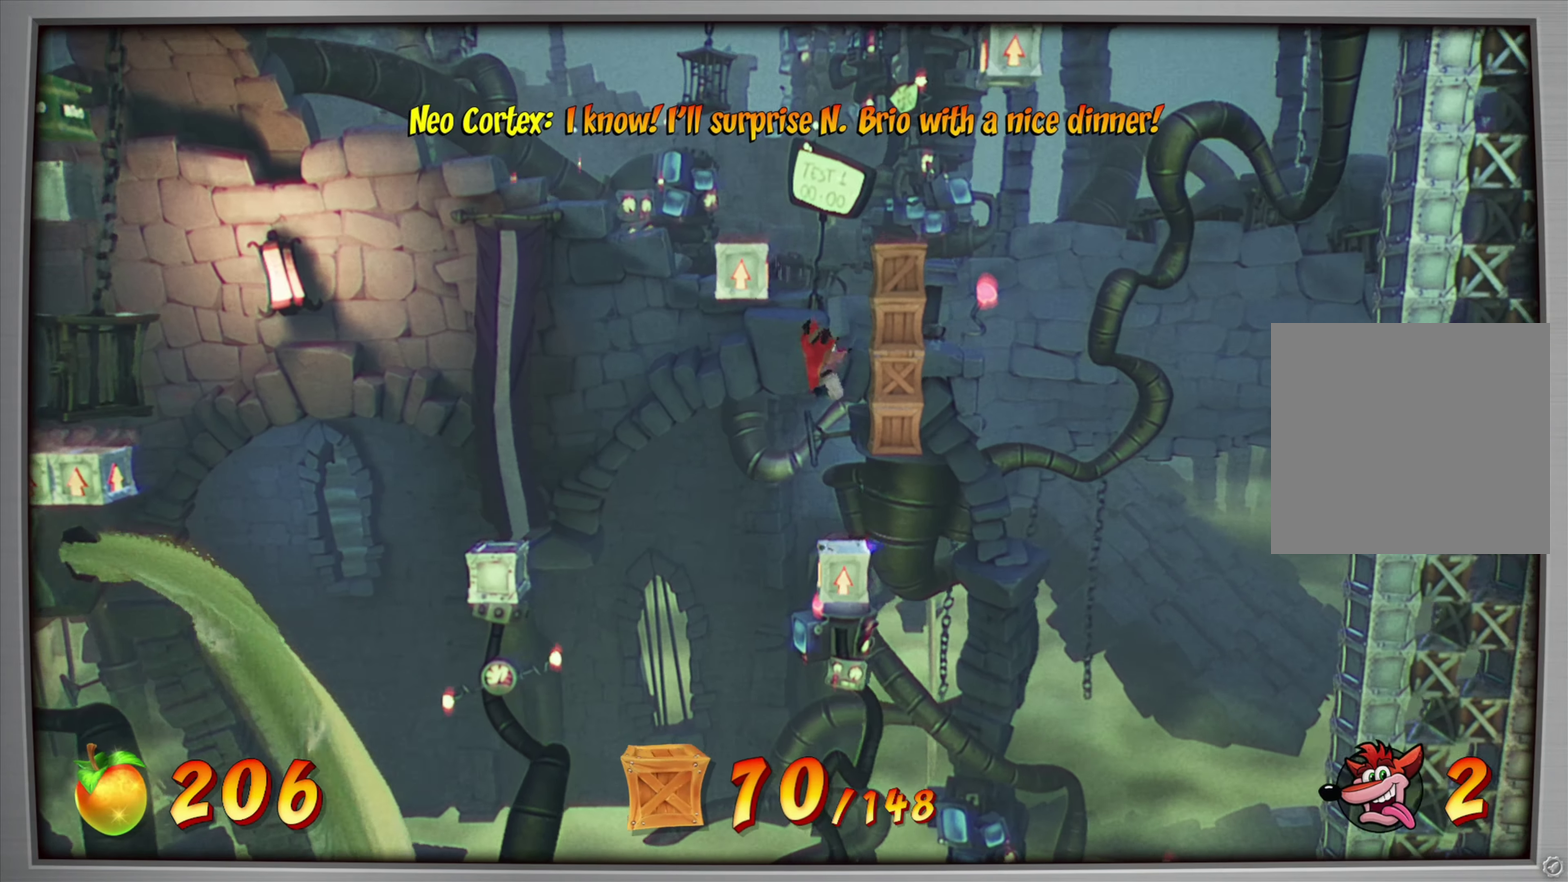
{"dt_ms": 483, "buttons": ["CROSS"], "events": [[66, "DPAD_RIGHT", "down"], [233, "DPAD_RIGHT", "up"], [450, "CROSS", "down"]]}
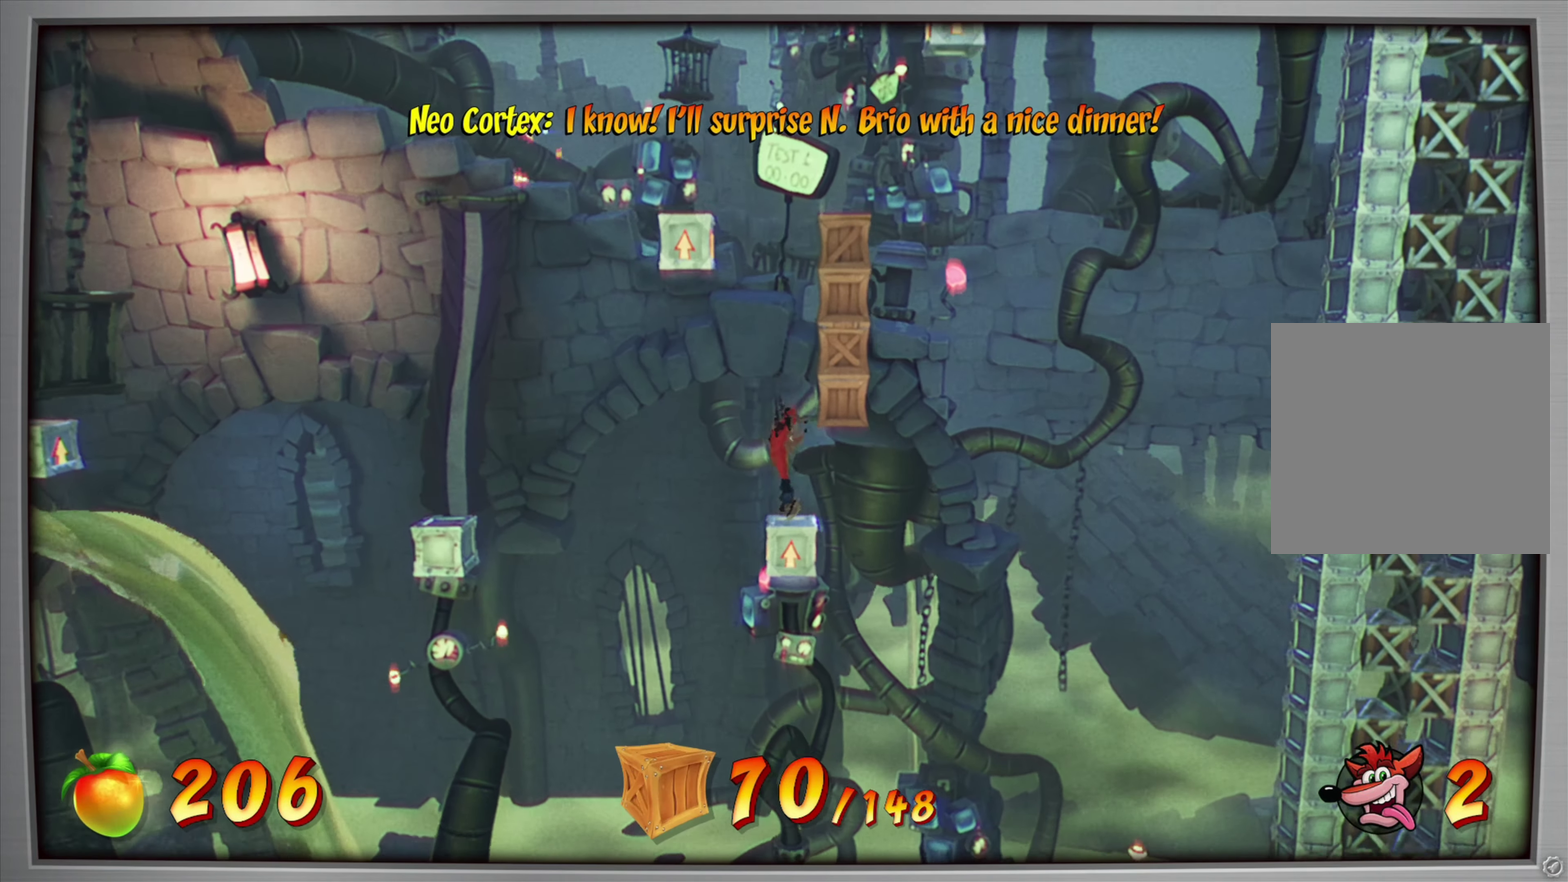
{"dt_ms": 518, "buttons": ["DPAD_RIGHT"], "events": [[301, "CROSS", "up"], [451, "DPAD_RIGHT", "down"]]}
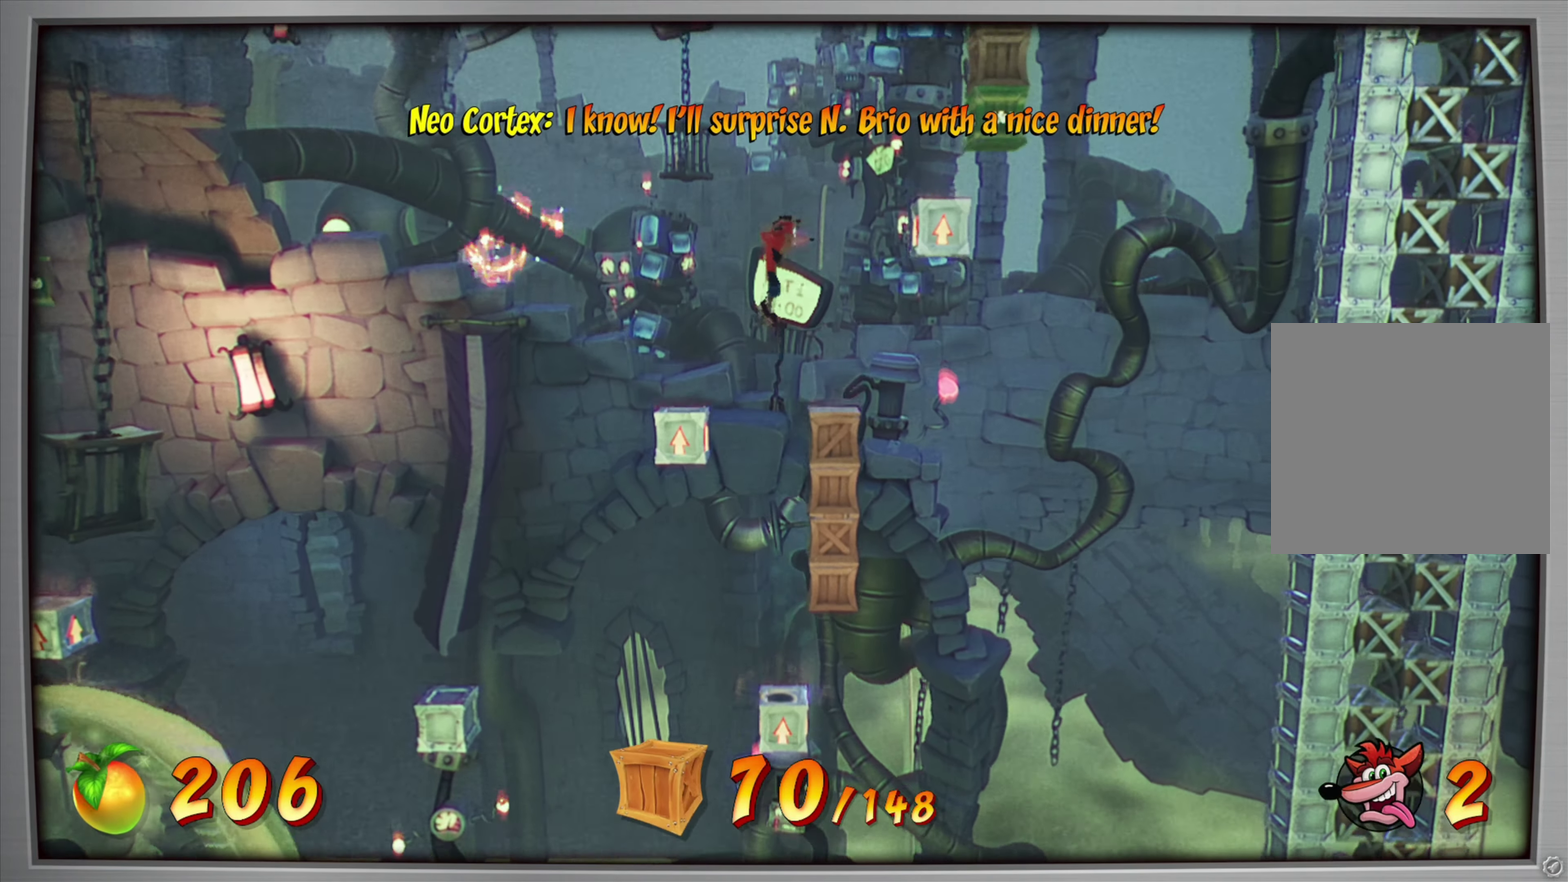
{"dt_ms": 383, "buttons": [], "events": [[133, "DPAD_RIGHT", "up"]]}
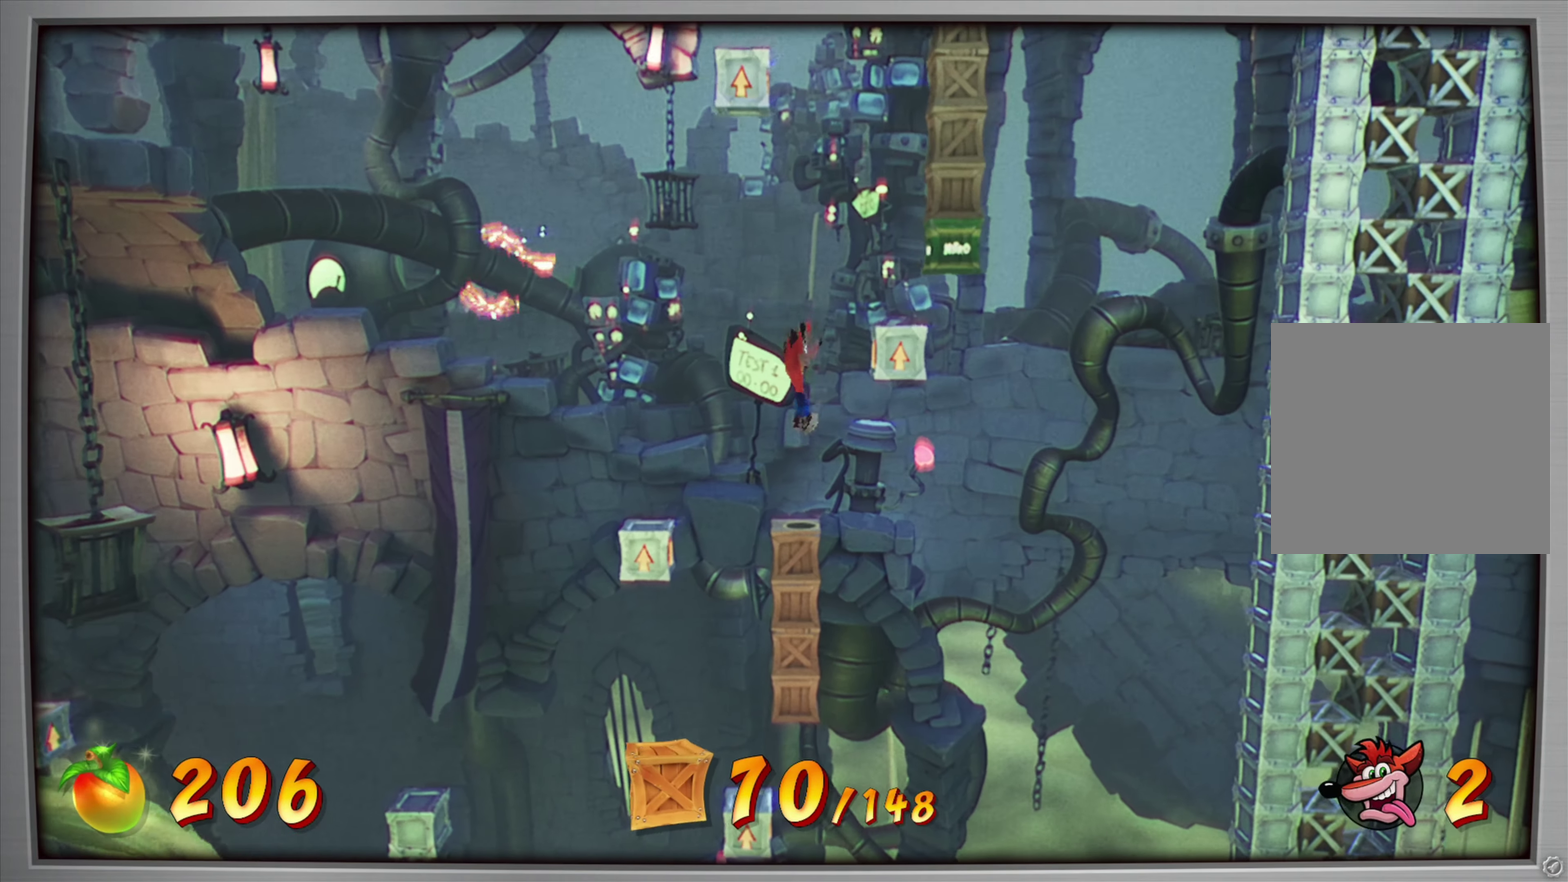
{"dt_ms": 618, "buttons": [], "events": [[251, "DPAD_LEFT", "down"], [334, "DPAD_LEFT", "up"]]}
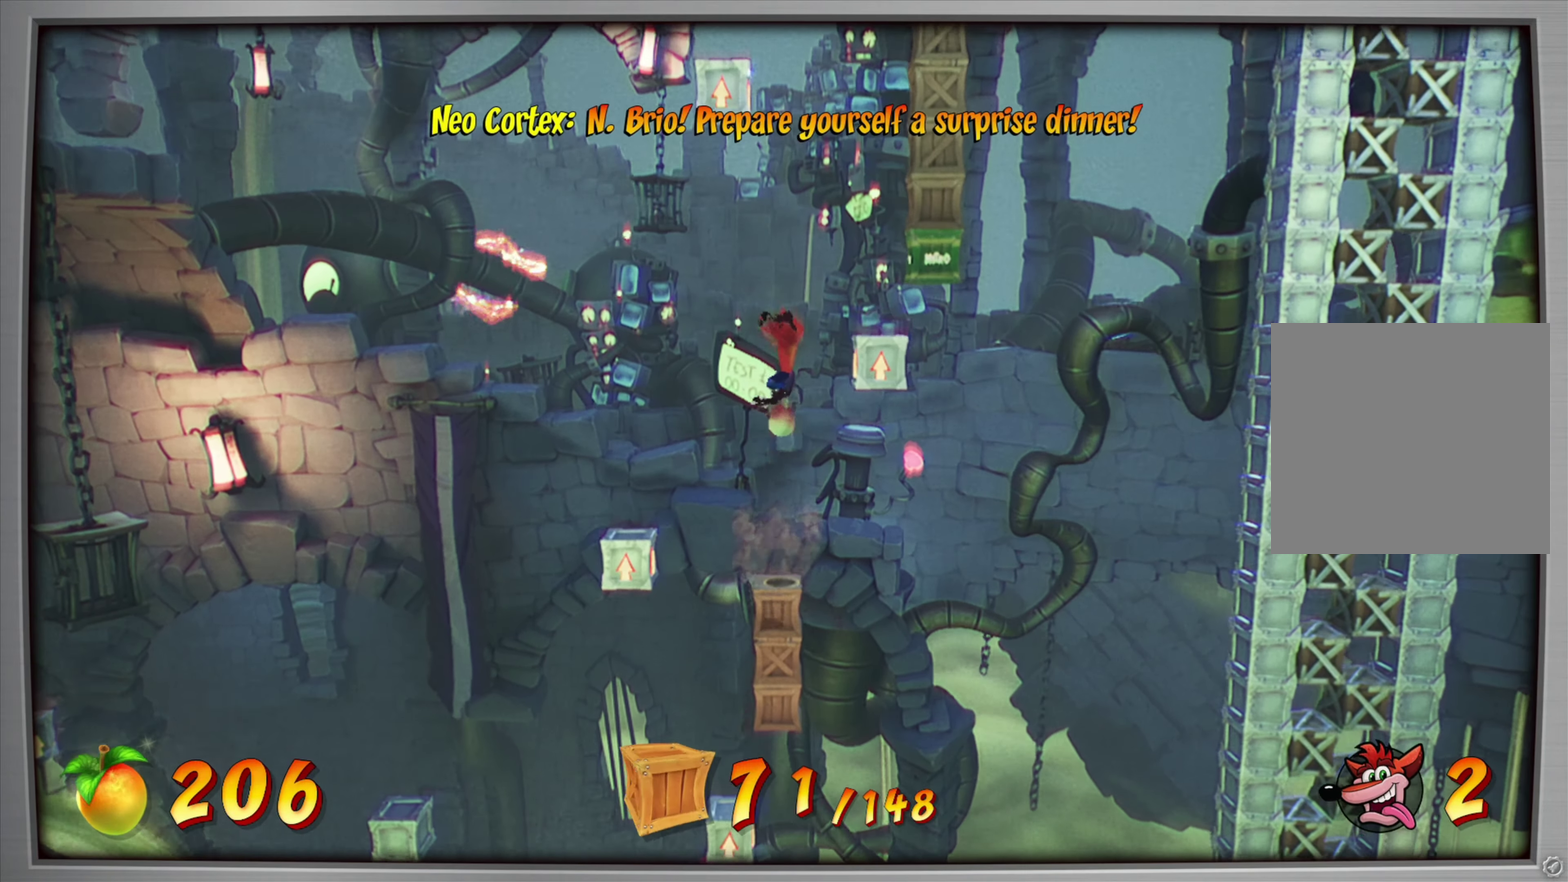
{"dt_ms": 282, "buttons": [], "events": [[33, "DPAD_LEFT", "down"], [116, "DPAD_LEFT", "up"]]}
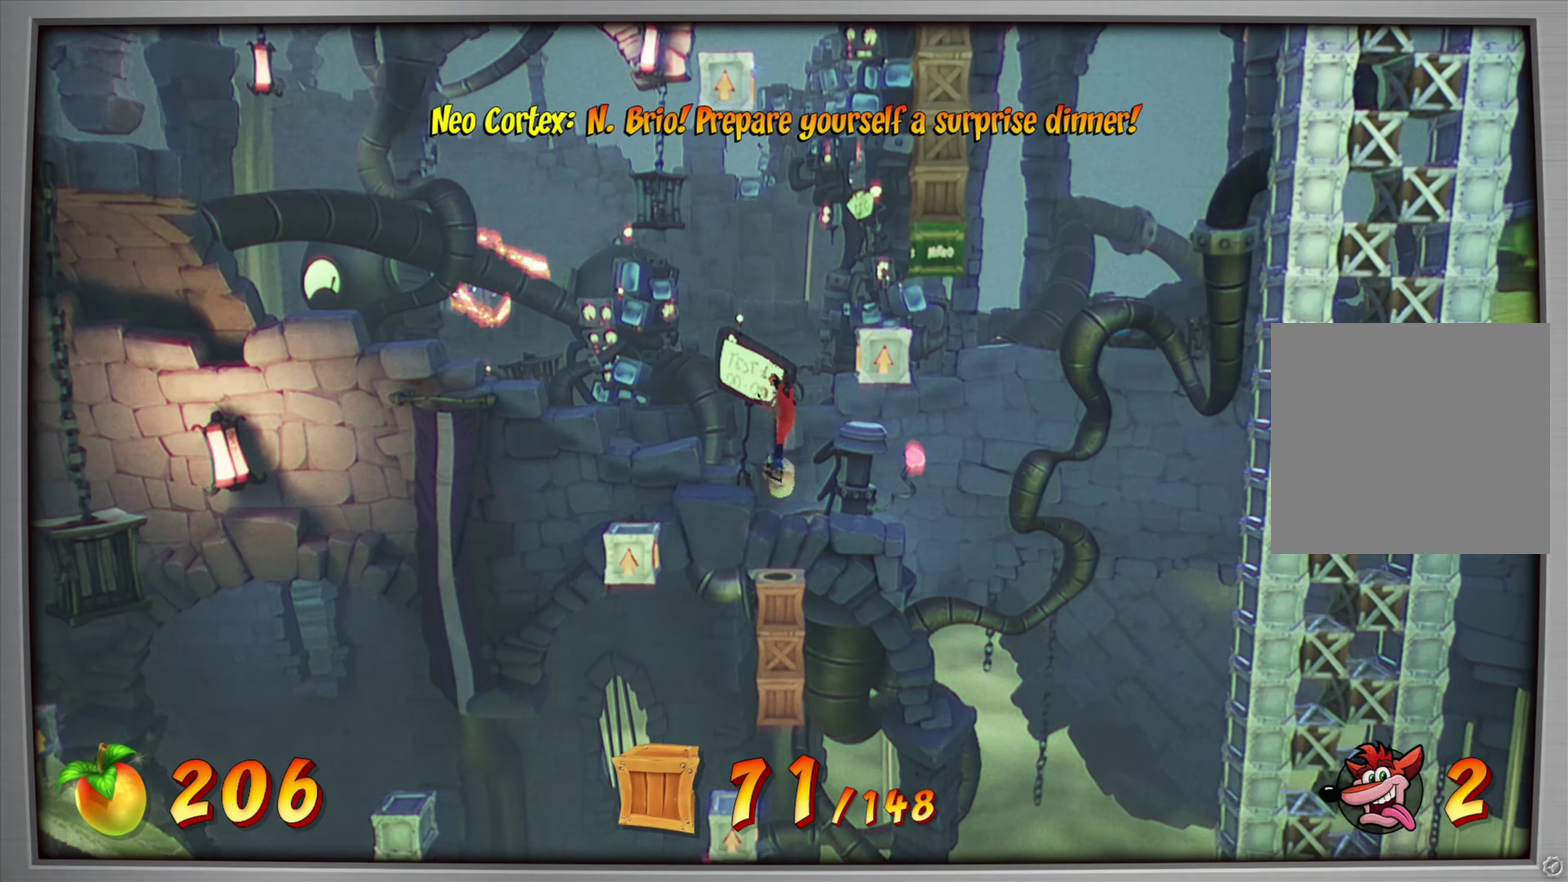
{"dt_ms": 901, "buttons": [], "events": []}
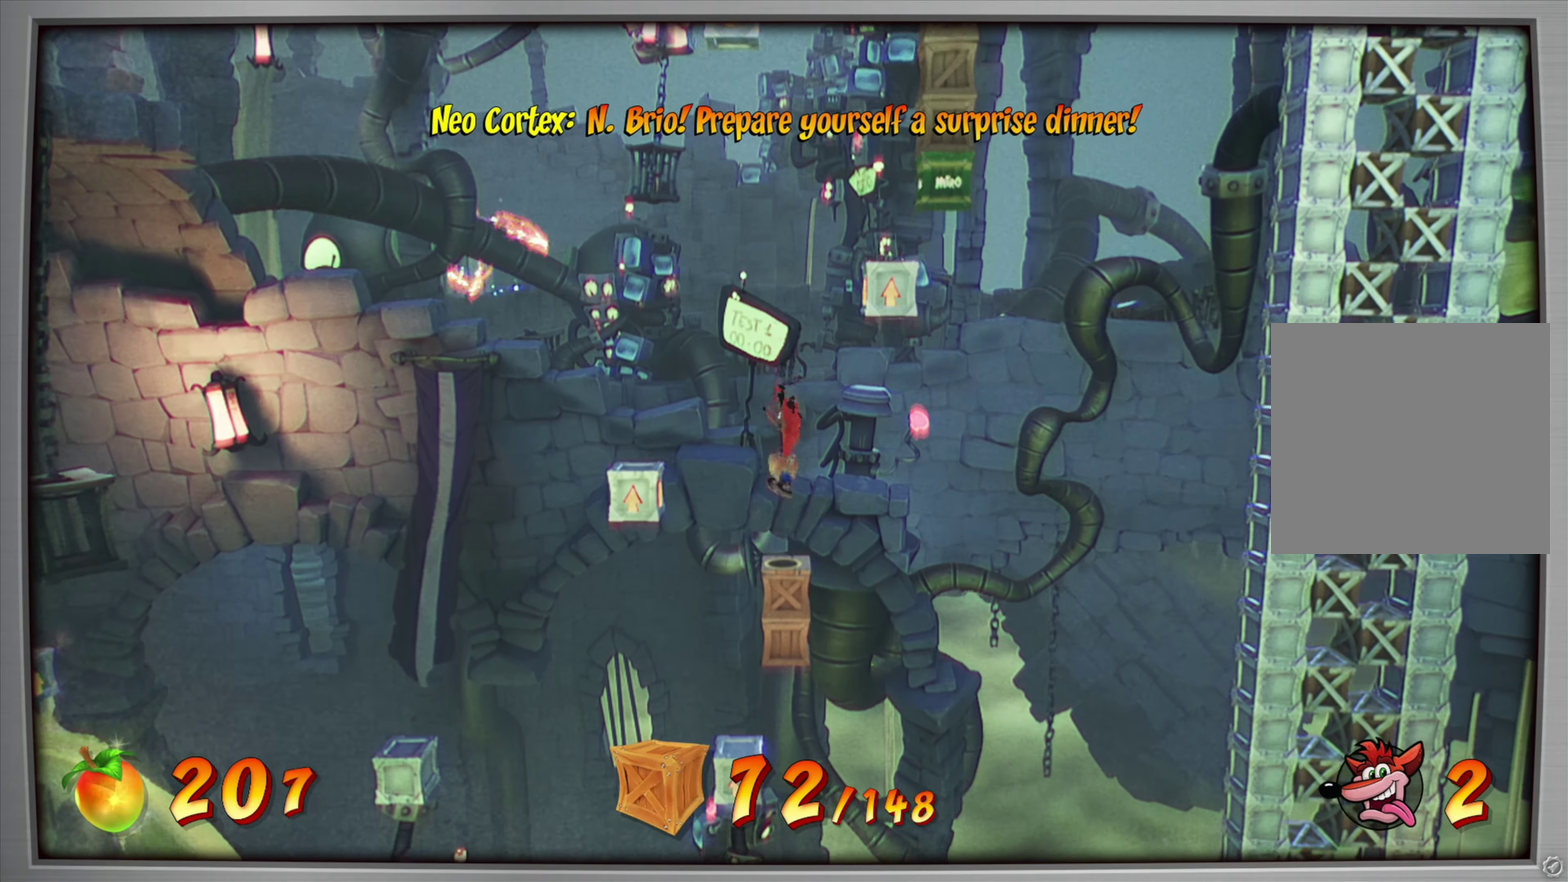
{"dt_ms": 317, "buttons": [], "events": []}
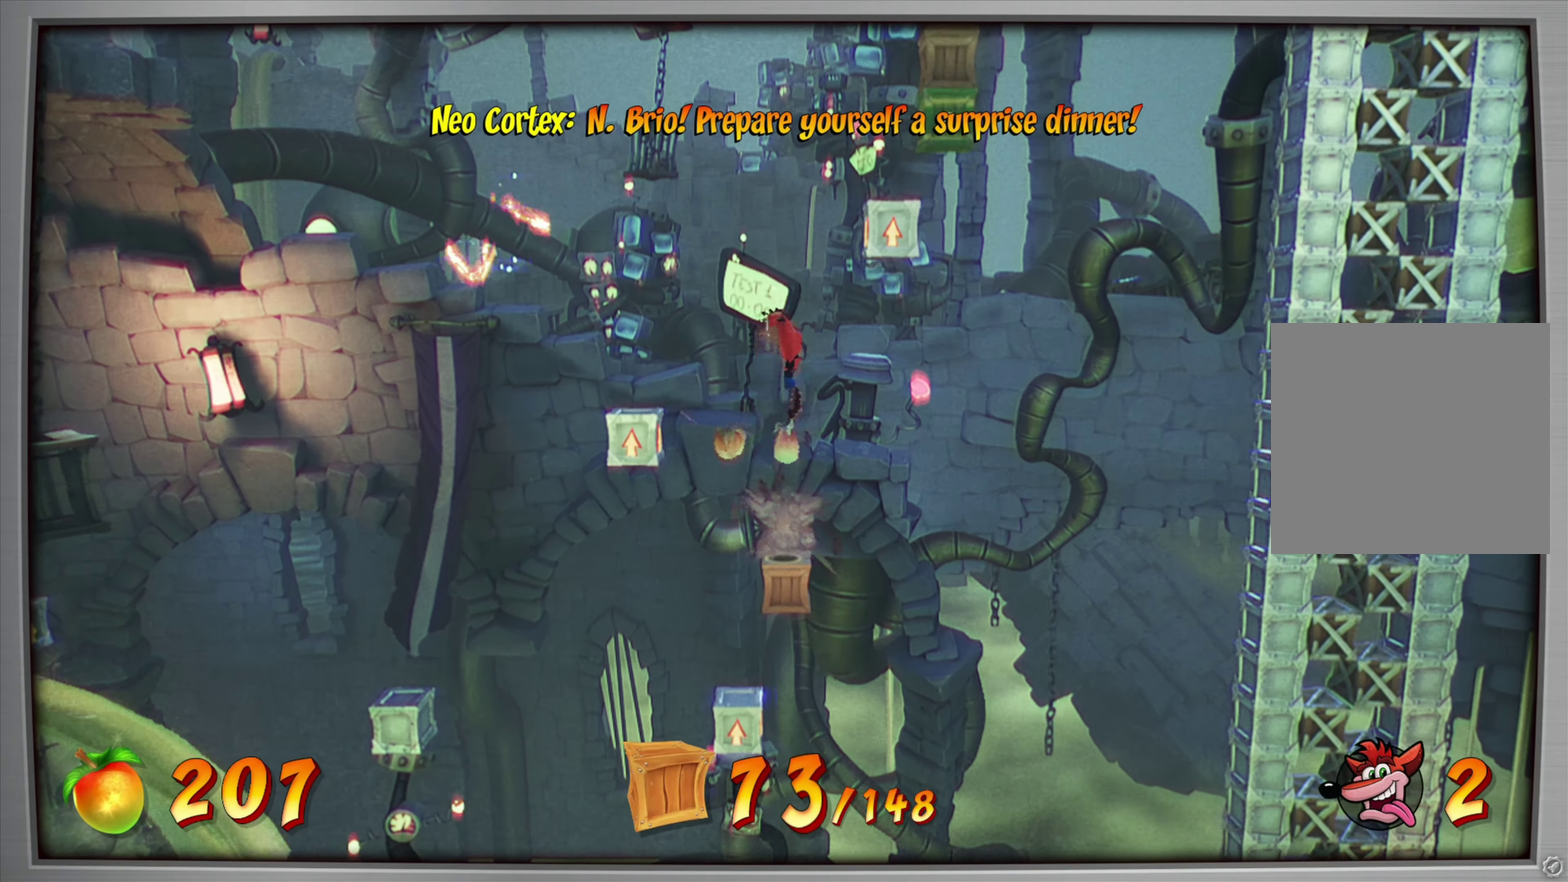
{"dt_ms": 584, "buttons": ["CROSS"], "events": [[568, "CROSS", "down"]]}
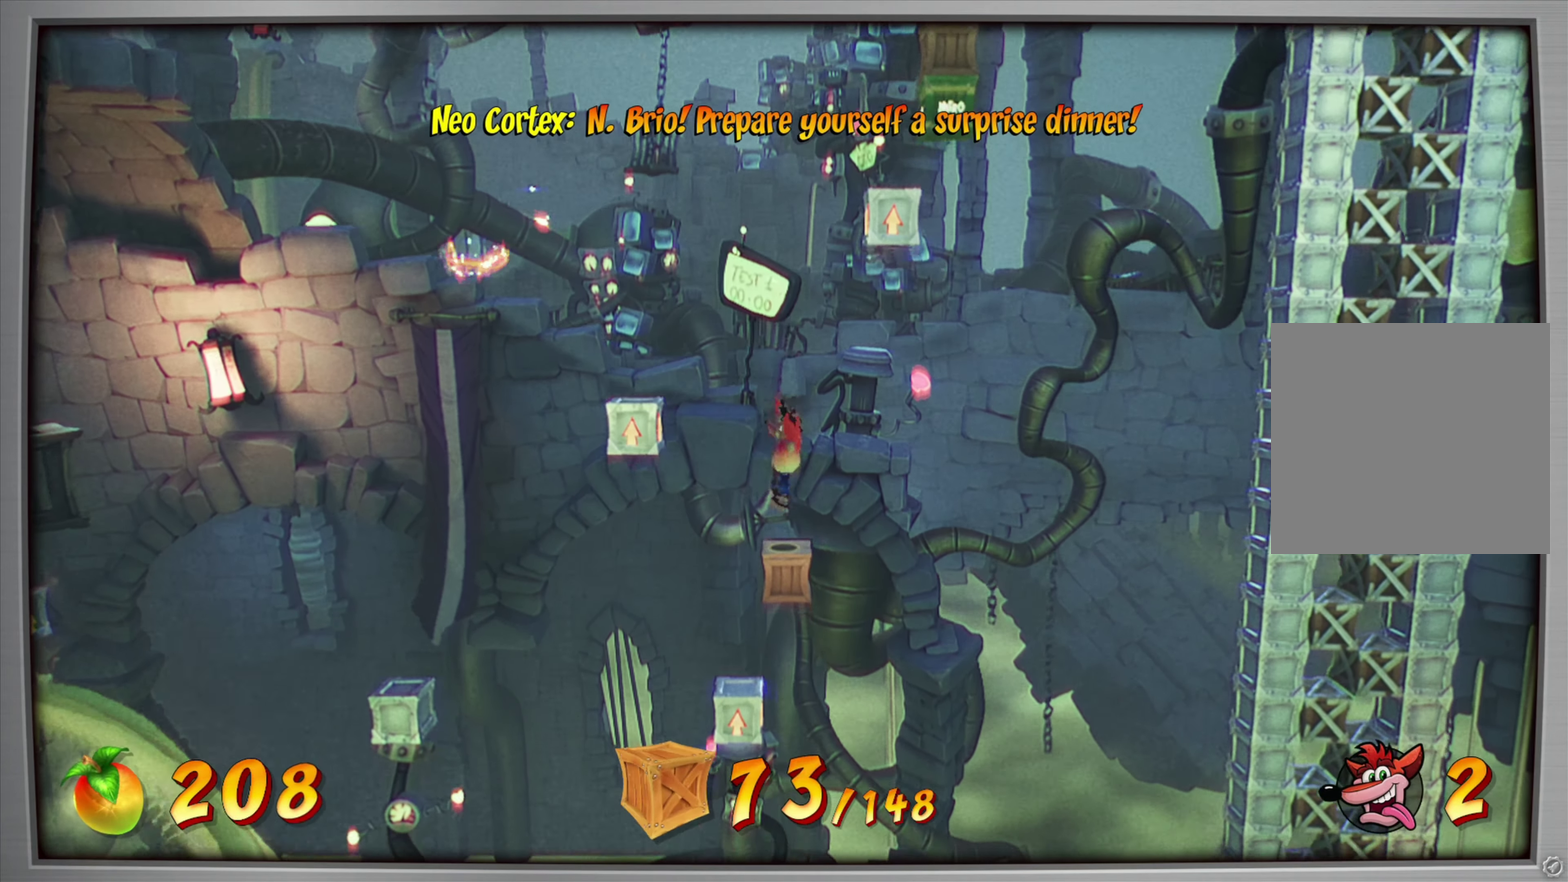
{"dt_ms": 417, "buttons": [], "events": [[50, "DPAD_LEFT", "down"], [367, "CROSS", "up"], [384, "DPAD_LEFT", "up"]]}
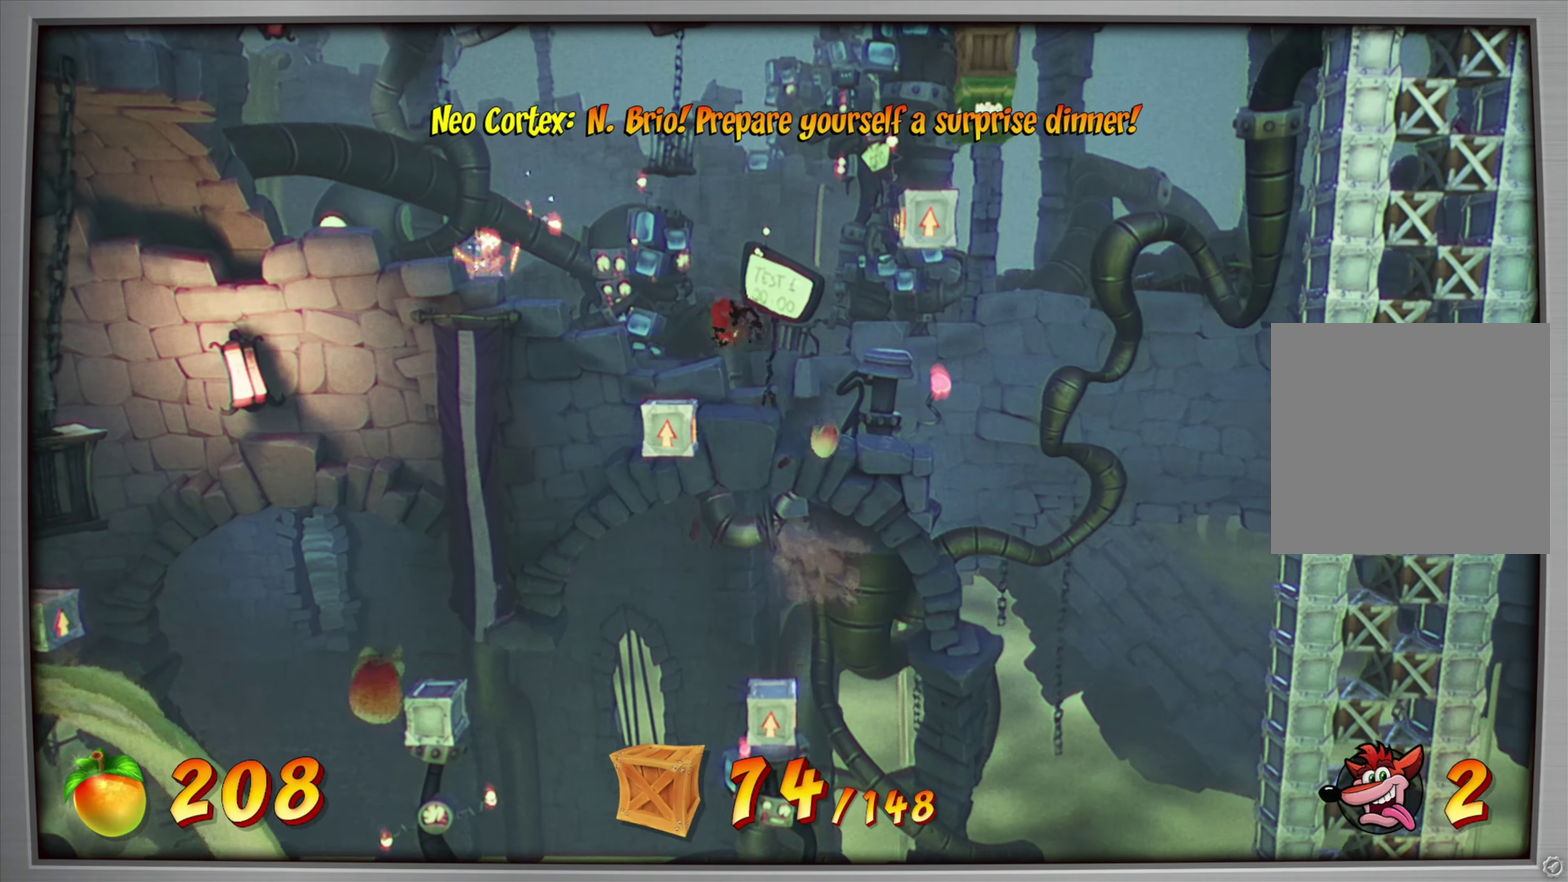
{"dt_ms": 484, "buttons": [], "events": [[50, "CROSS", "down"], [184, "DPAD_LEFT", "down"], [317, "CROSS", "up"], [417, "DPAD_LEFT", "up"]]}
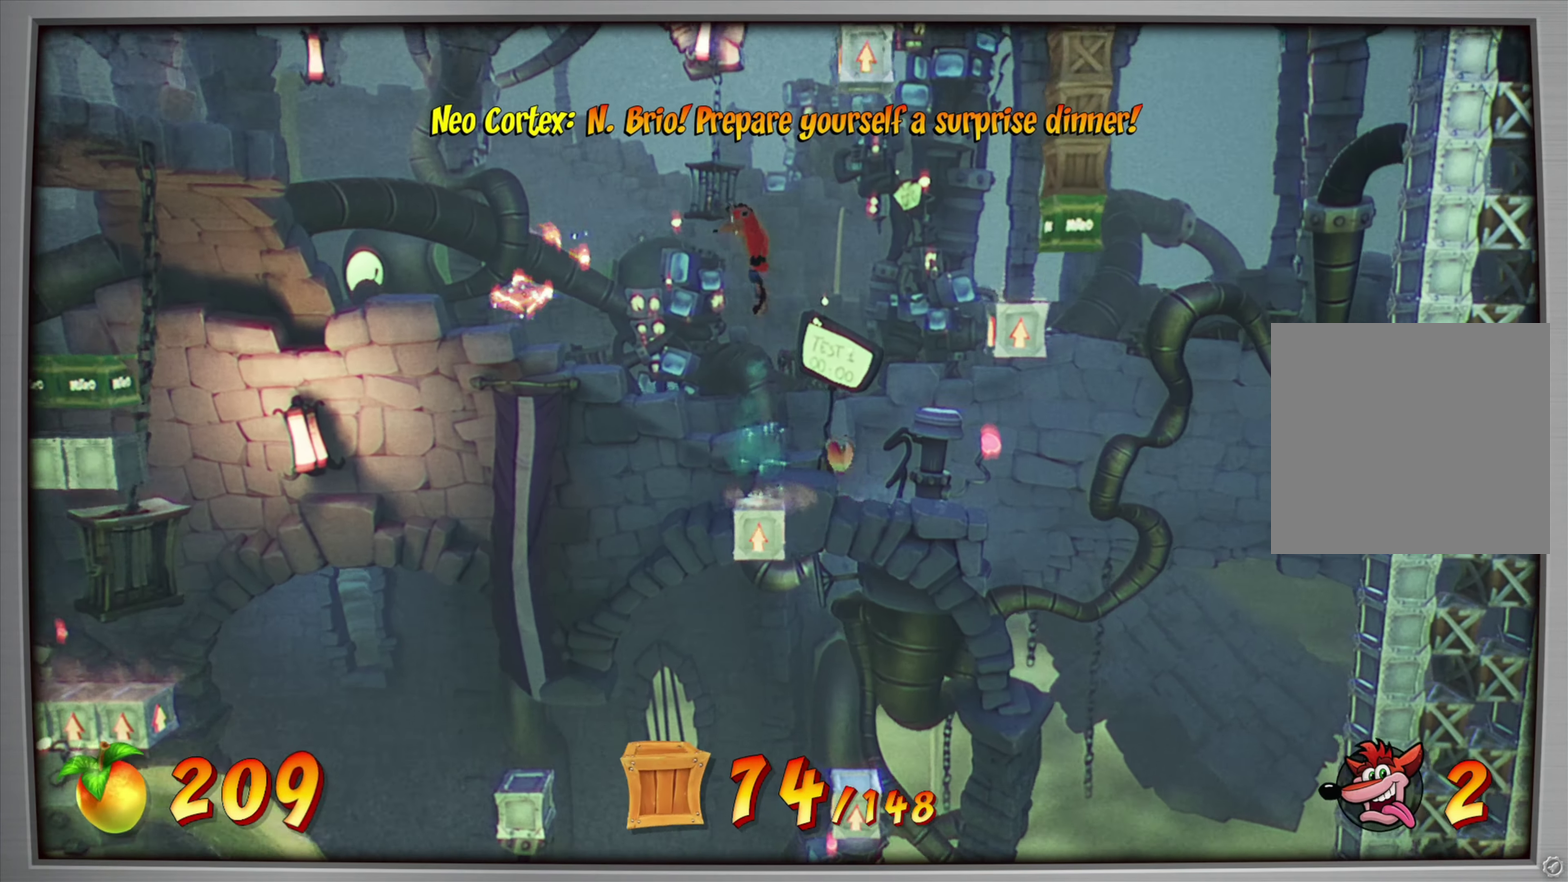
{"dt_ms": 517, "buttons": [], "events": [[150, "DPAD_RIGHT", "down"], [351, "DPAD_RIGHT", "up"]]}
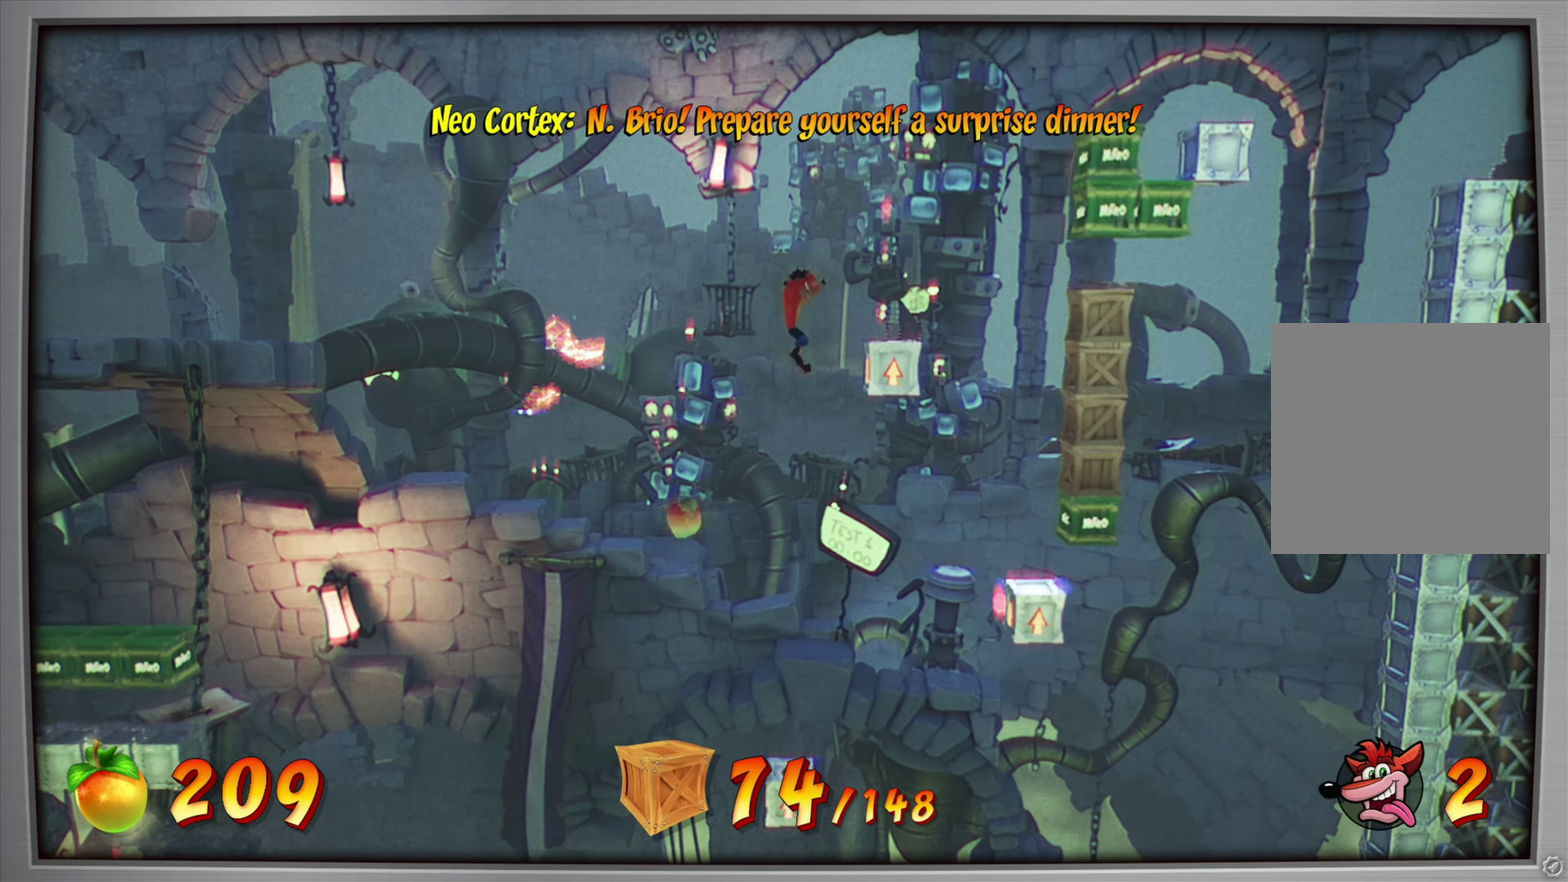
{"dt_ms": 384, "buttons": [], "events": []}
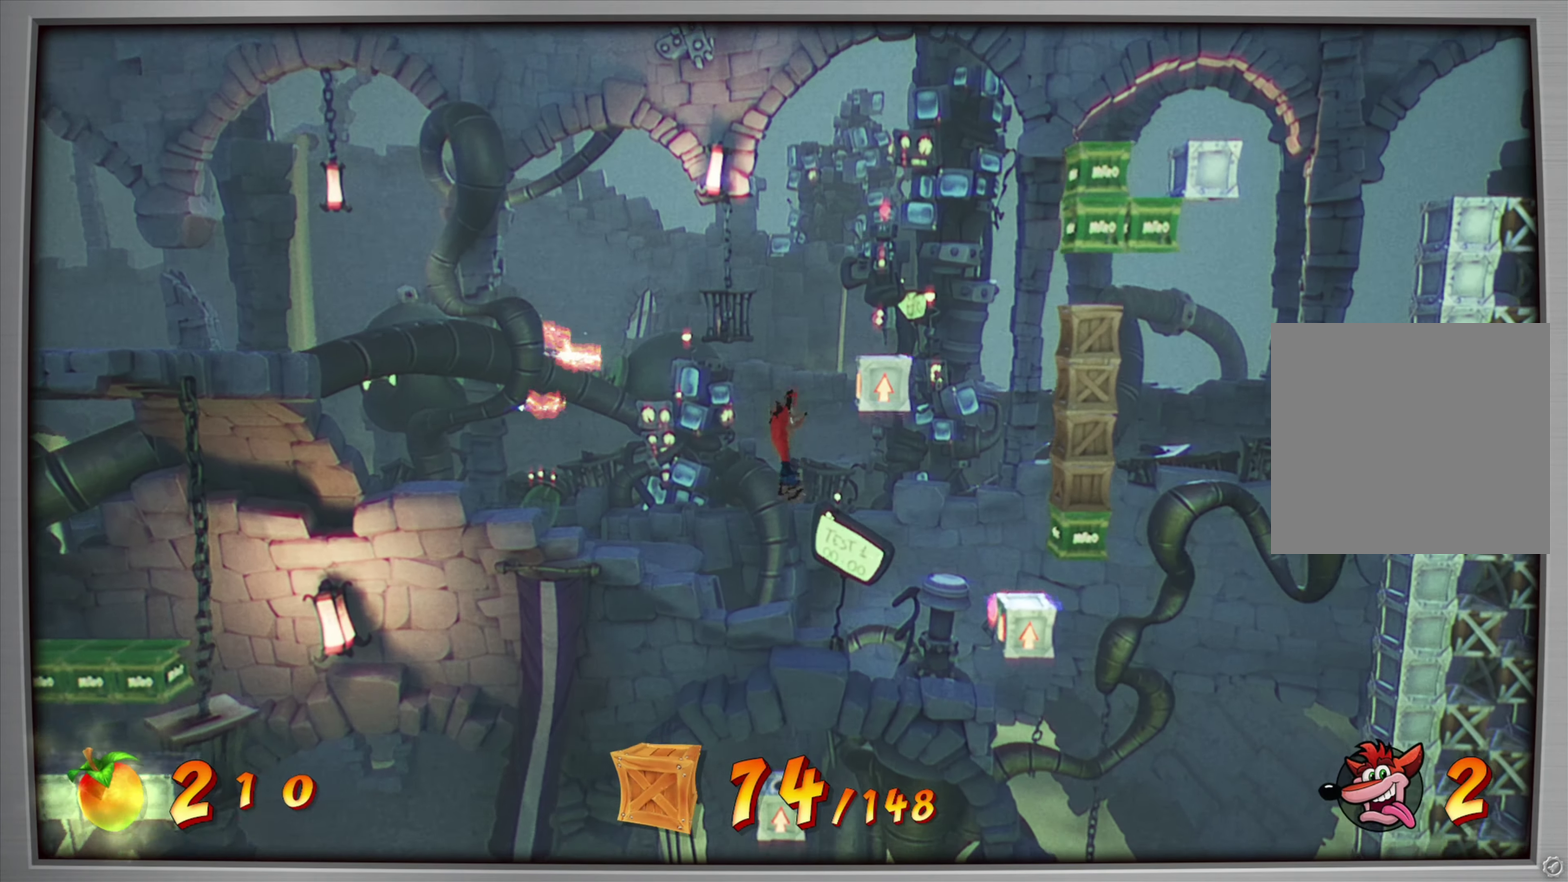
{"dt_ms": 617, "buttons": ["CROSS"], "events": [[250, "CROSS", "down"]]}
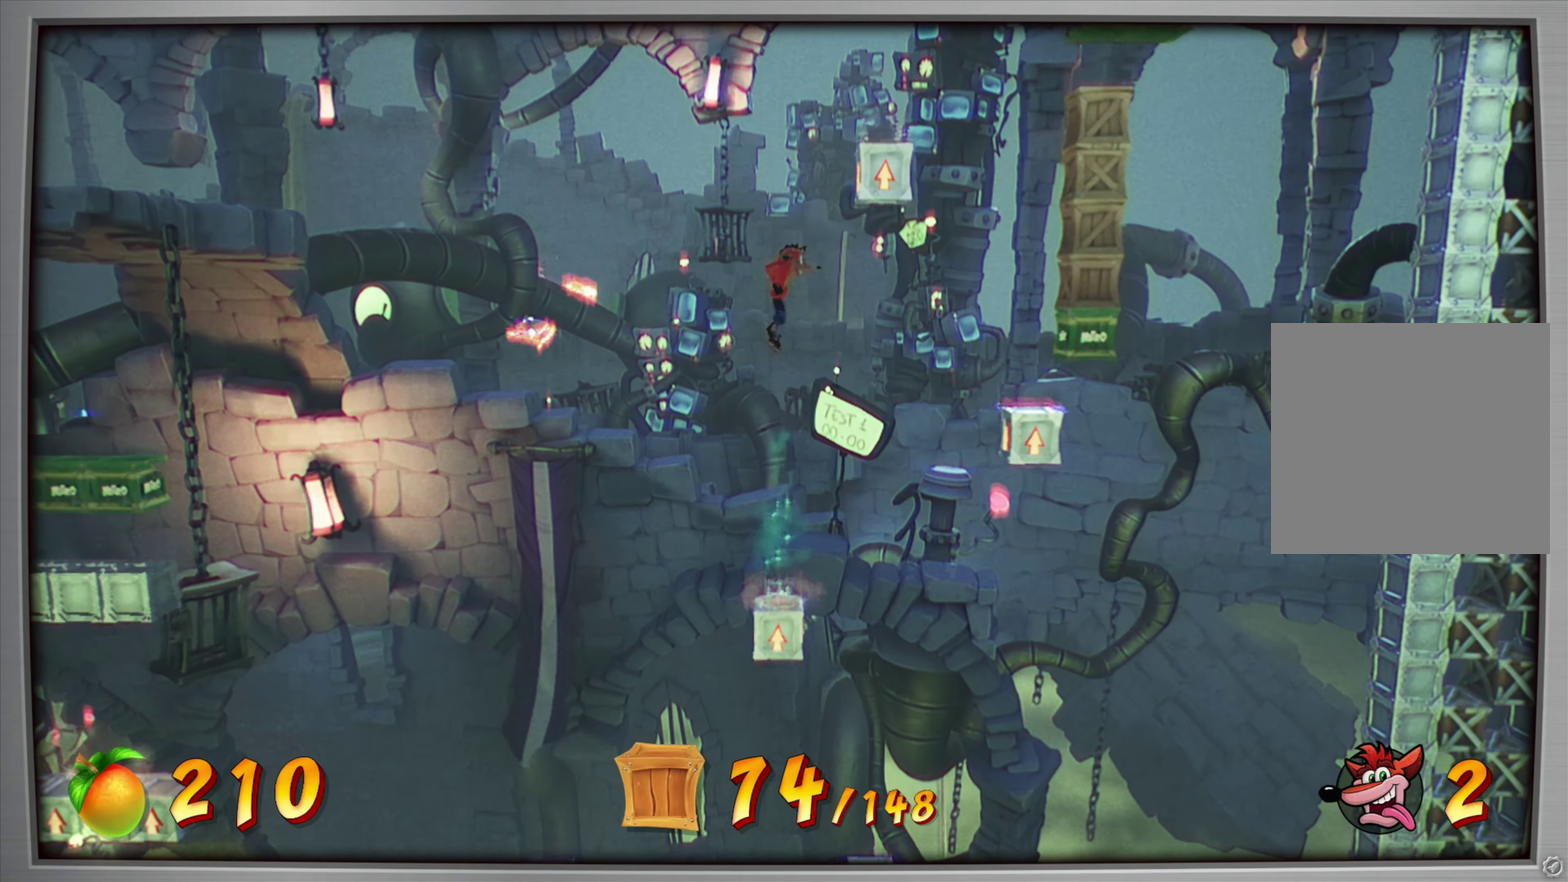
{"dt_ms": 284, "buttons": [], "events": [[167, "CROSS", "up"], [201, "DPAD_RIGHT", "down"], [284, "DPAD_RIGHT", "up"]]}
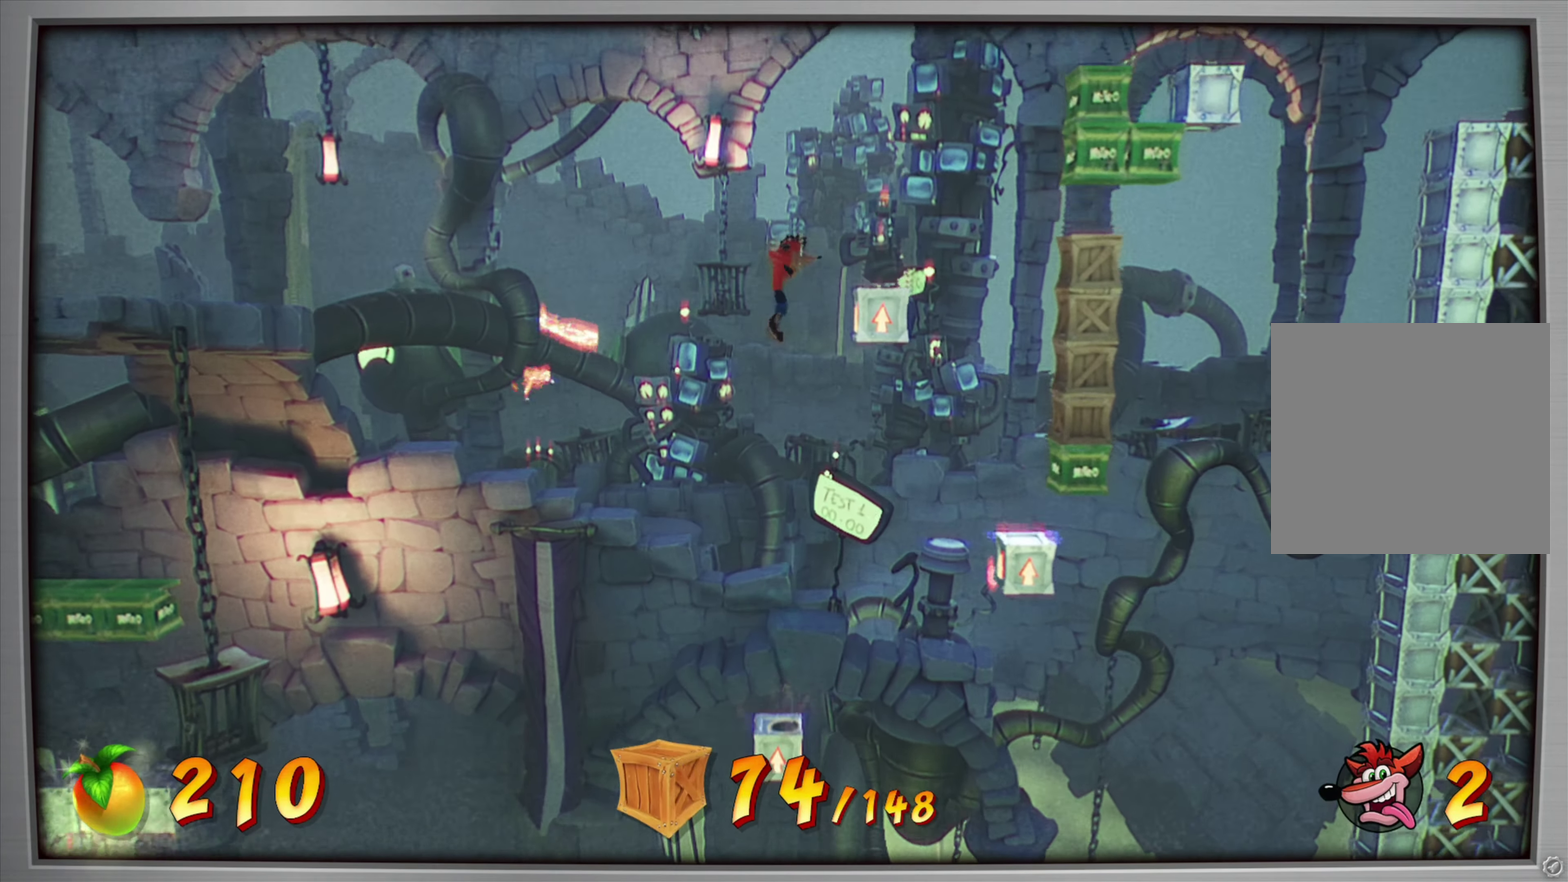
{"dt_ms": 901, "buttons": ["DPAD_RIGHT"], "events": [[17, "CROSS", "down"], [83, "DPAD_RIGHT", "down"], [384, "CROSS", "up"], [467, "DPAD_RIGHT", "up"], [801, "DPAD_RIGHT", "down"]]}
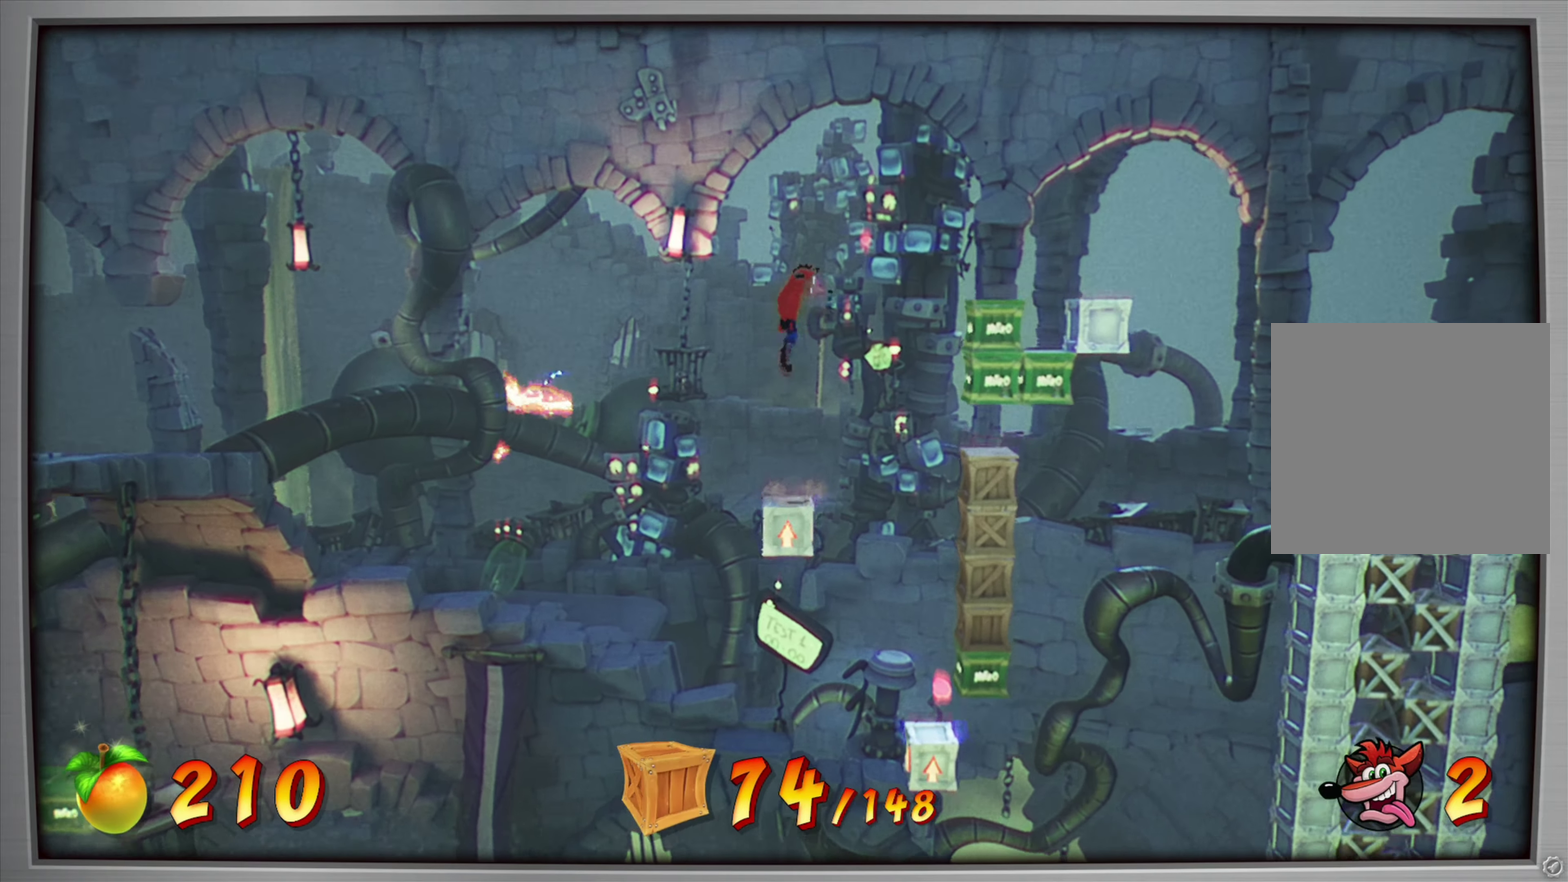
{"dt_ms": 317, "buttons": [], "events": [[134, "DPAD_RIGHT", "up"]]}
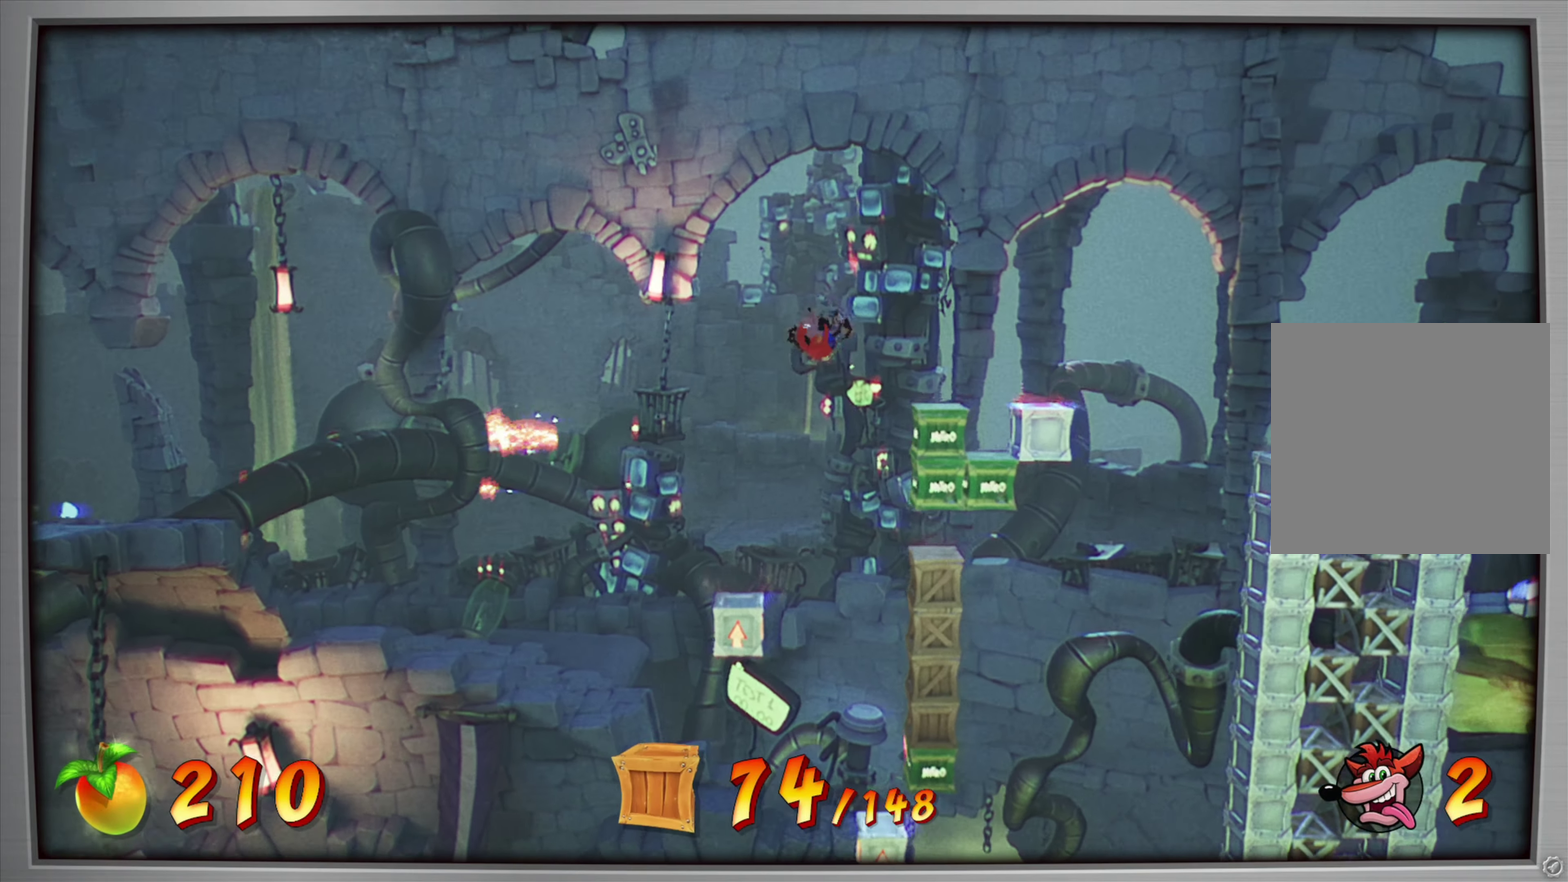
{"dt_ms": 584, "buttons": [], "events": [[117, "DPAD_RIGHT", "down"], [234, "DPAD_RIGHT", "up"], [401, "DPAD_RIGHT", "down"], [517, "DPAD_RIGHT", "up"]]}
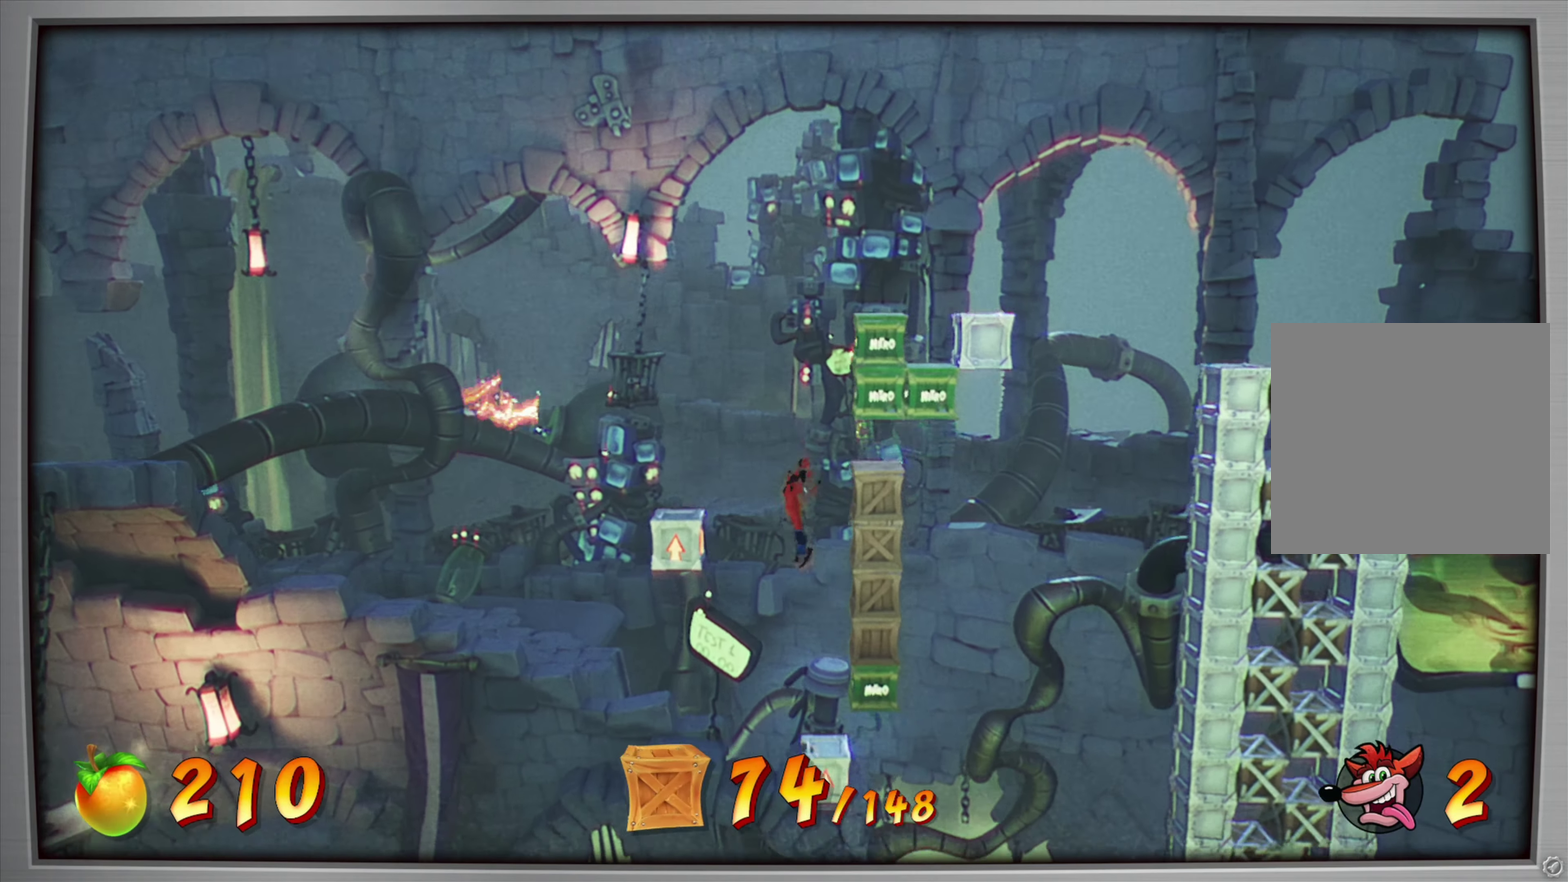
{"dt_ms": 417, "buttons": [], "events": []}
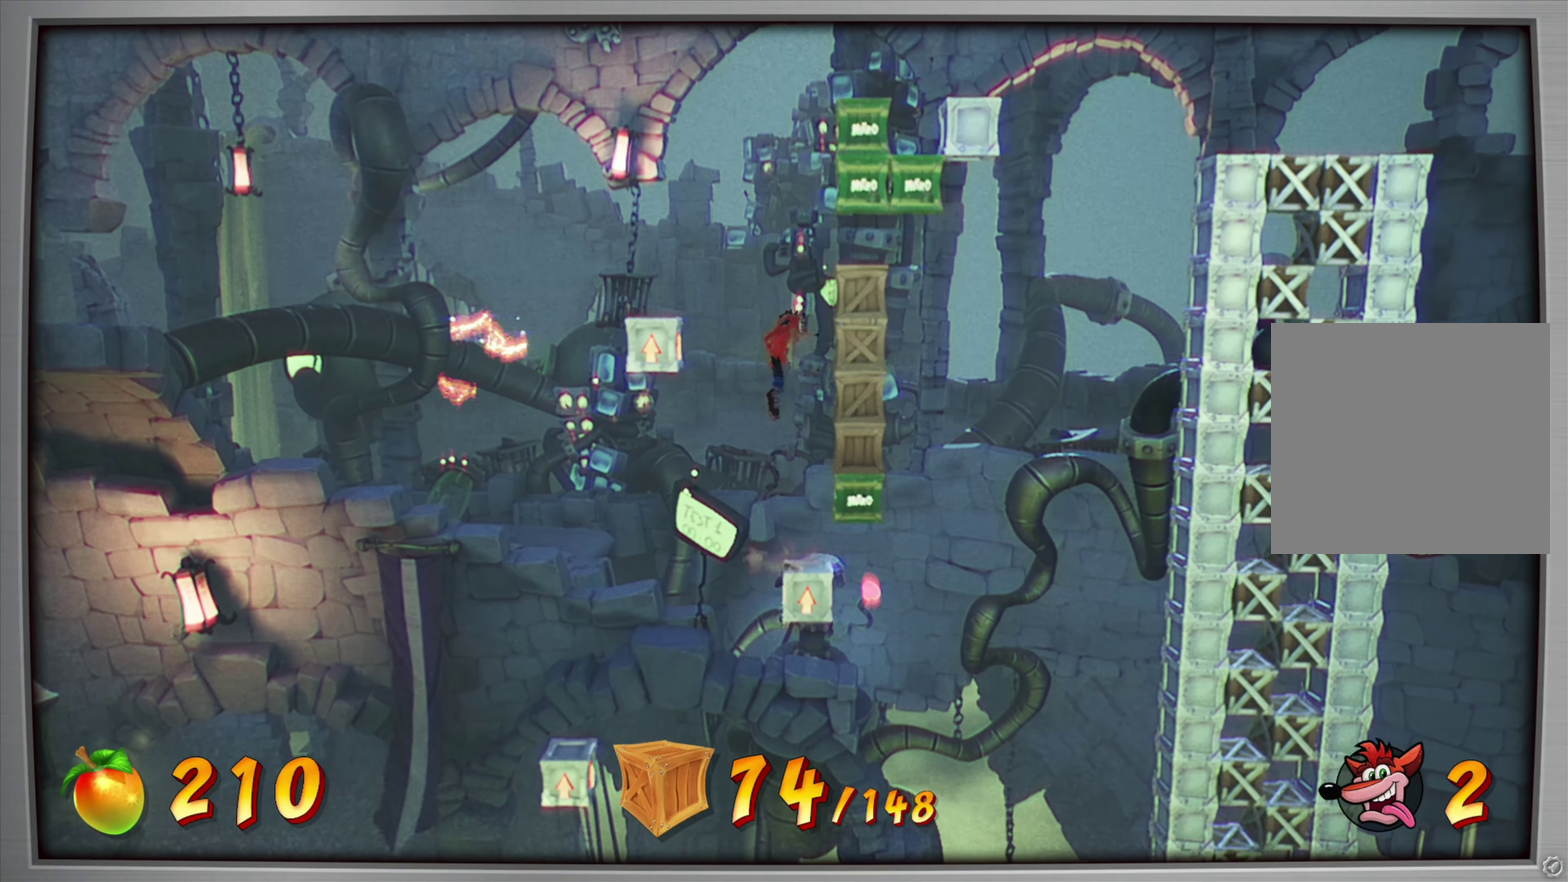
{"dt_ms": 384, "buttons": [], "events": [[50, "DPAD_RIGHT", "down"], [134, "DPAD_RIGHT", "up"]]}
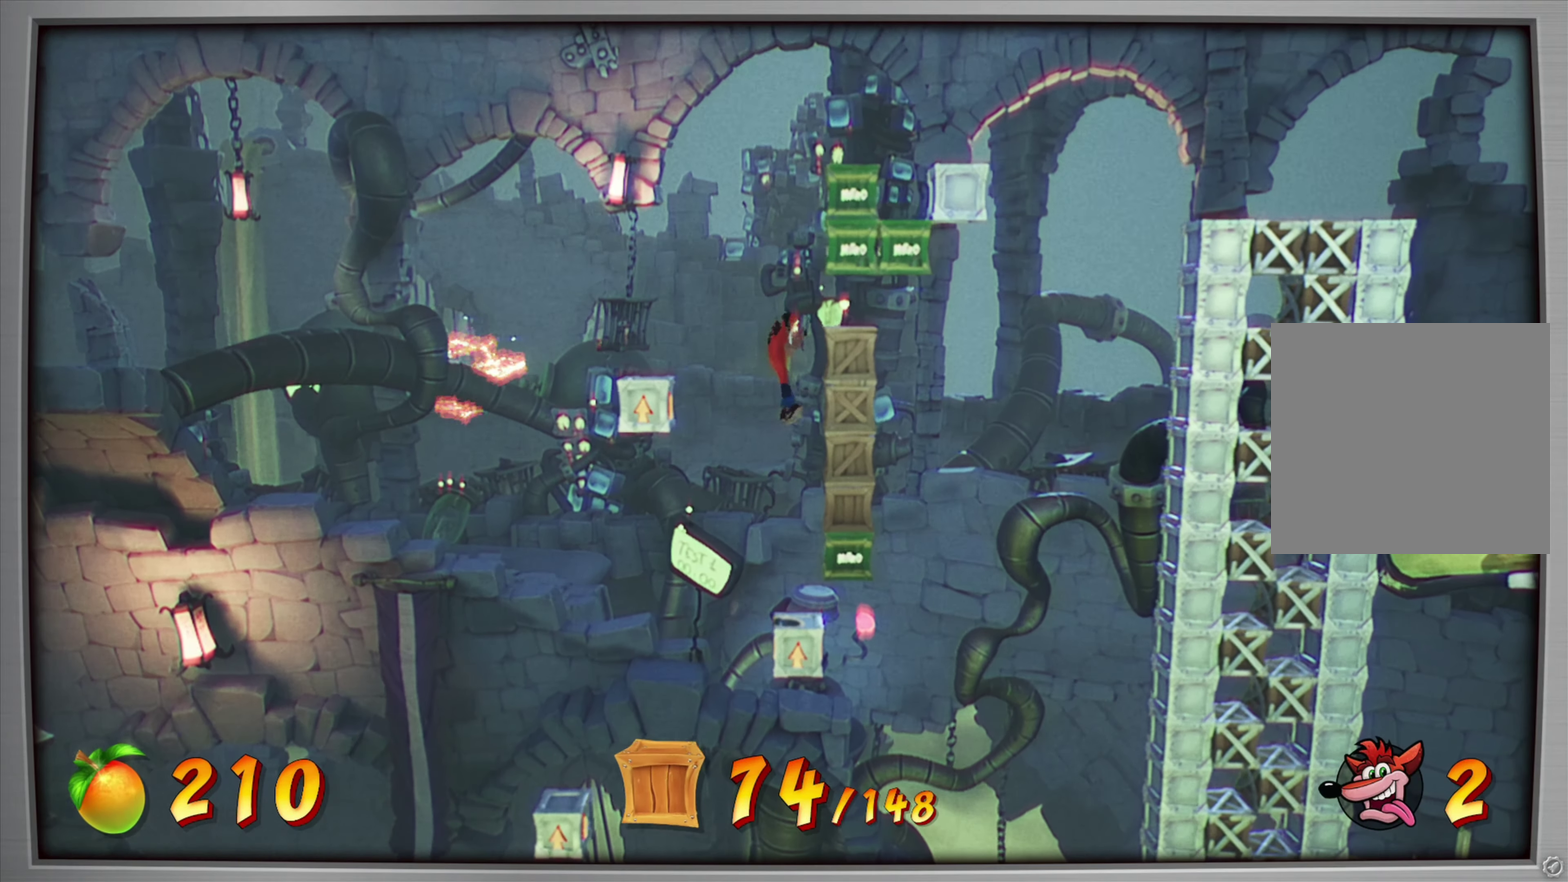
{"dt_ms": 617, "buttons": [], "events": [[400, "DPAD_RIGHT", "down"], [484, "DPAD_RIGHT", "up"]]}
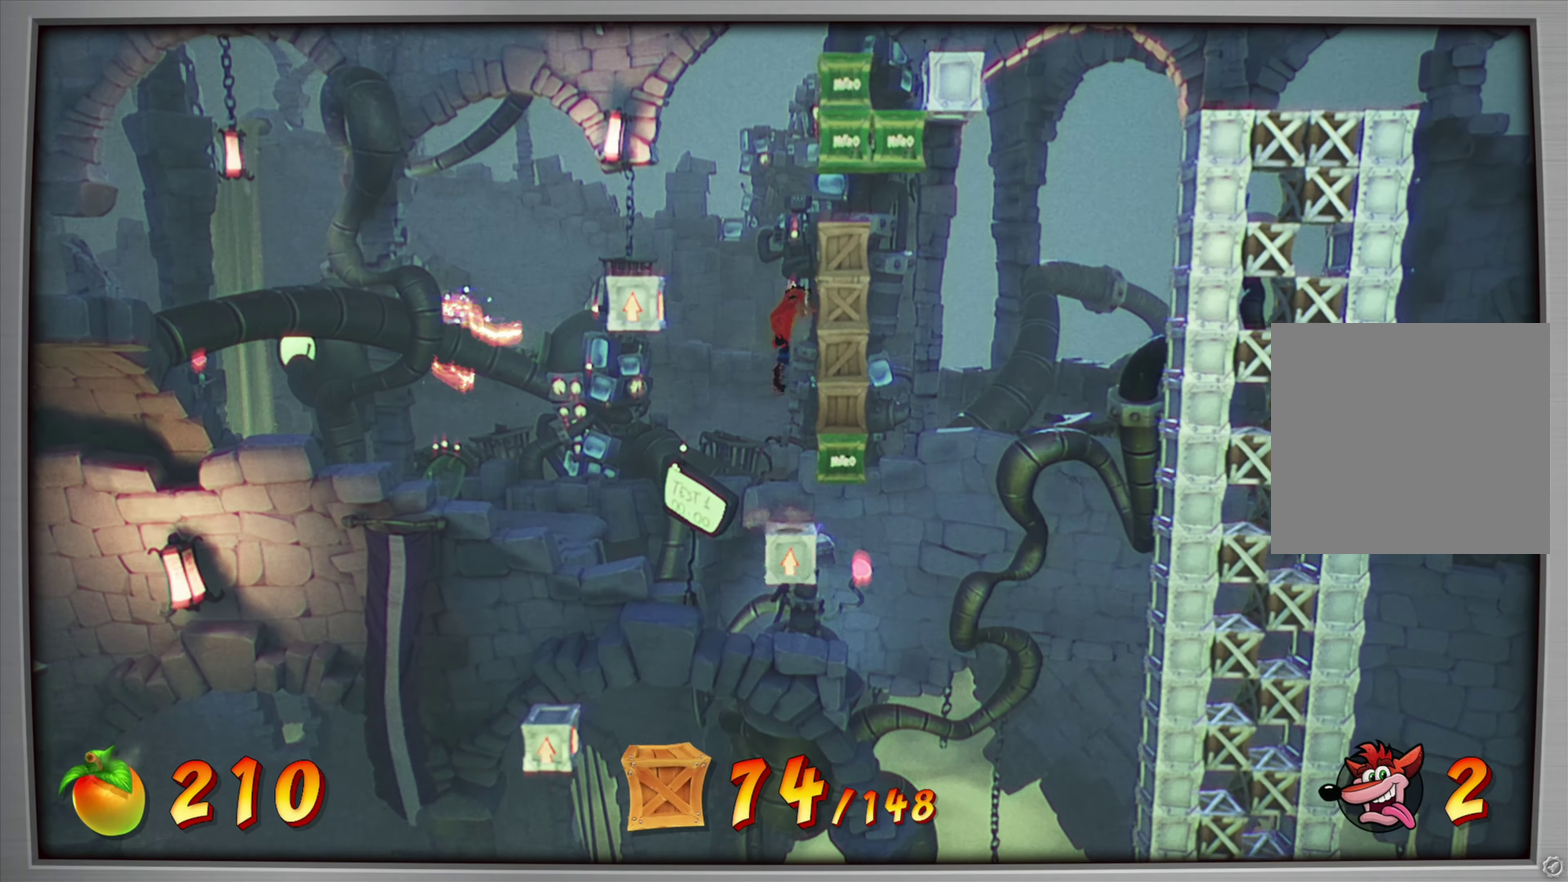
{"dt_ms": 284, "buttons": [], "events": []}
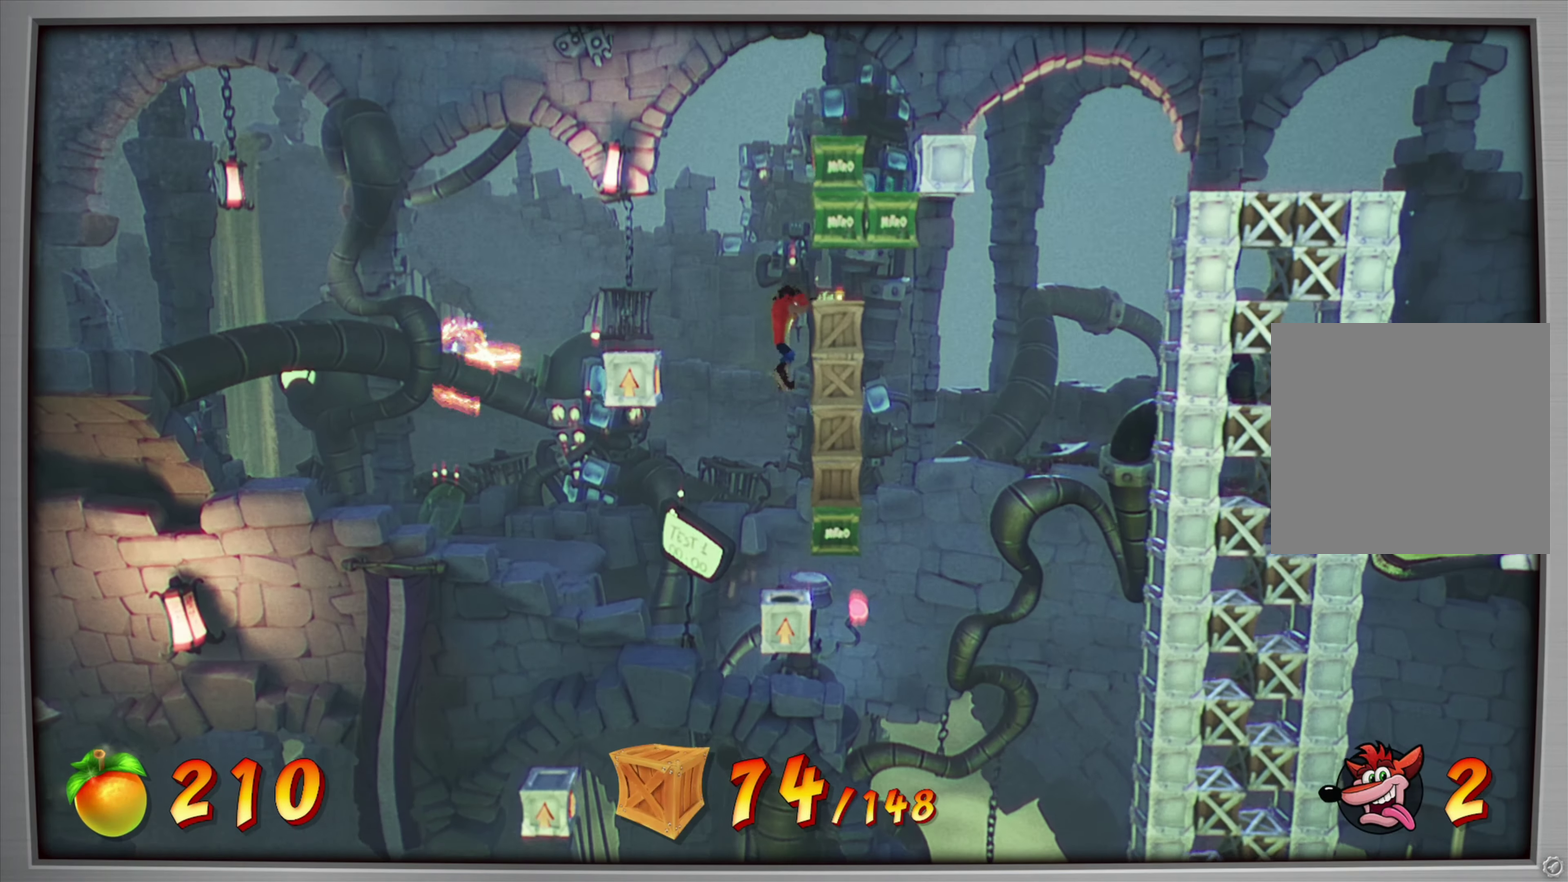
{"dt_ms": 901, "buttons": [], "events": [[617, "SQUARE", "down"], [801, "SQUARE", "up"]]}